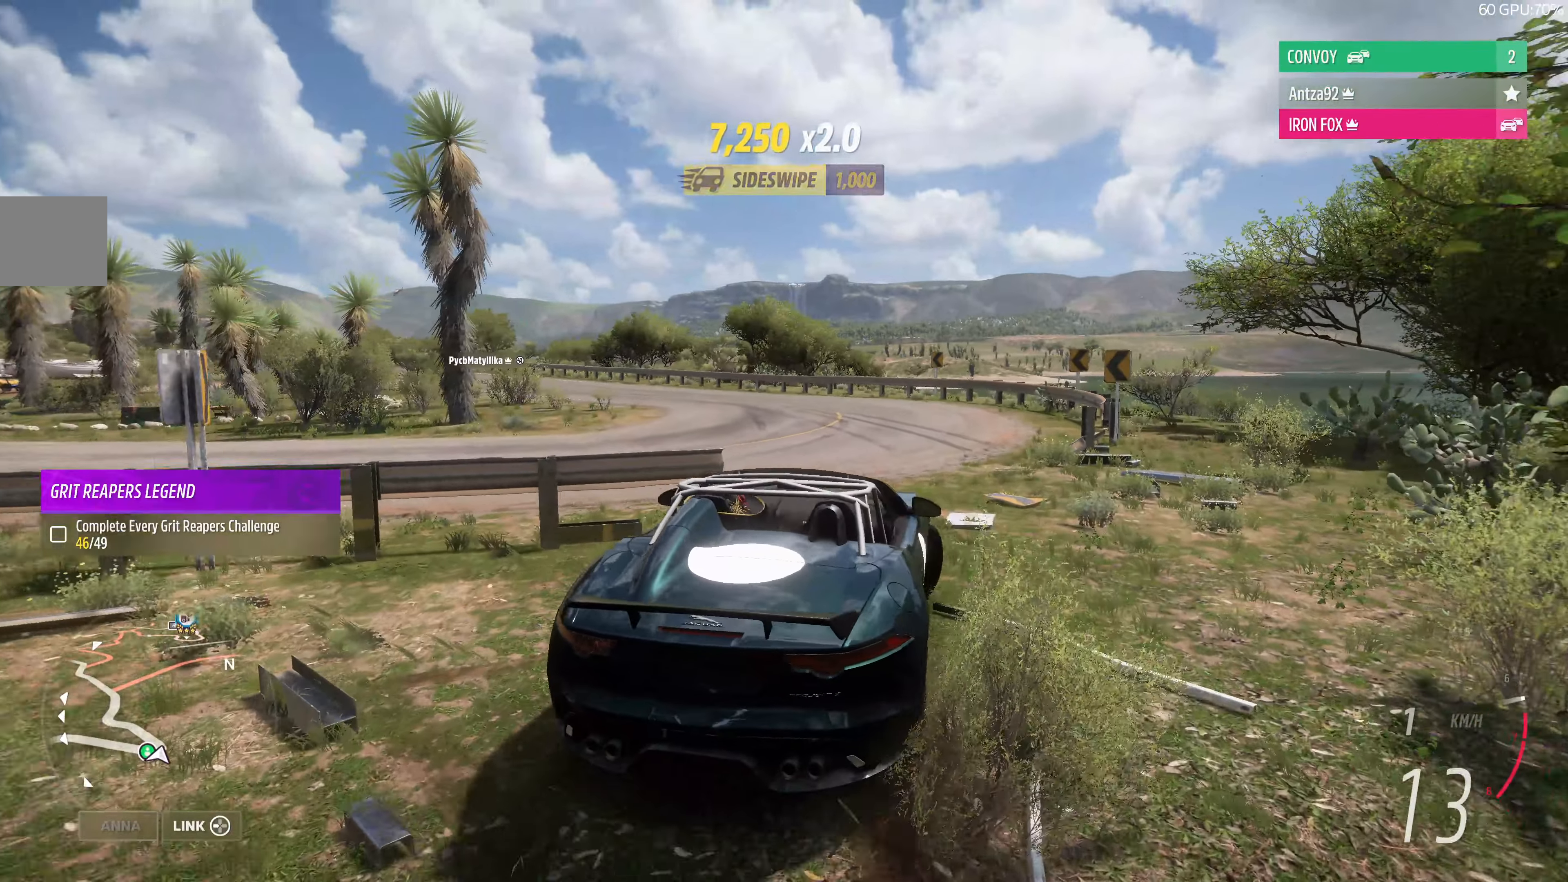
Gameplay with a controller (PlayStation layout); each line is a JSON object with the inputs held at the frame after it. "events" lists button and stick changes between this image and that frame as [ms after this image, input, new state], when the widget could be followed in between.
{"buttons": ["R2"], "left_stick": "left", "right_stick": "up", "events": [[200, "R2", "up"], [234, "left_stick", "left"], [434, "R2", "down"]]}
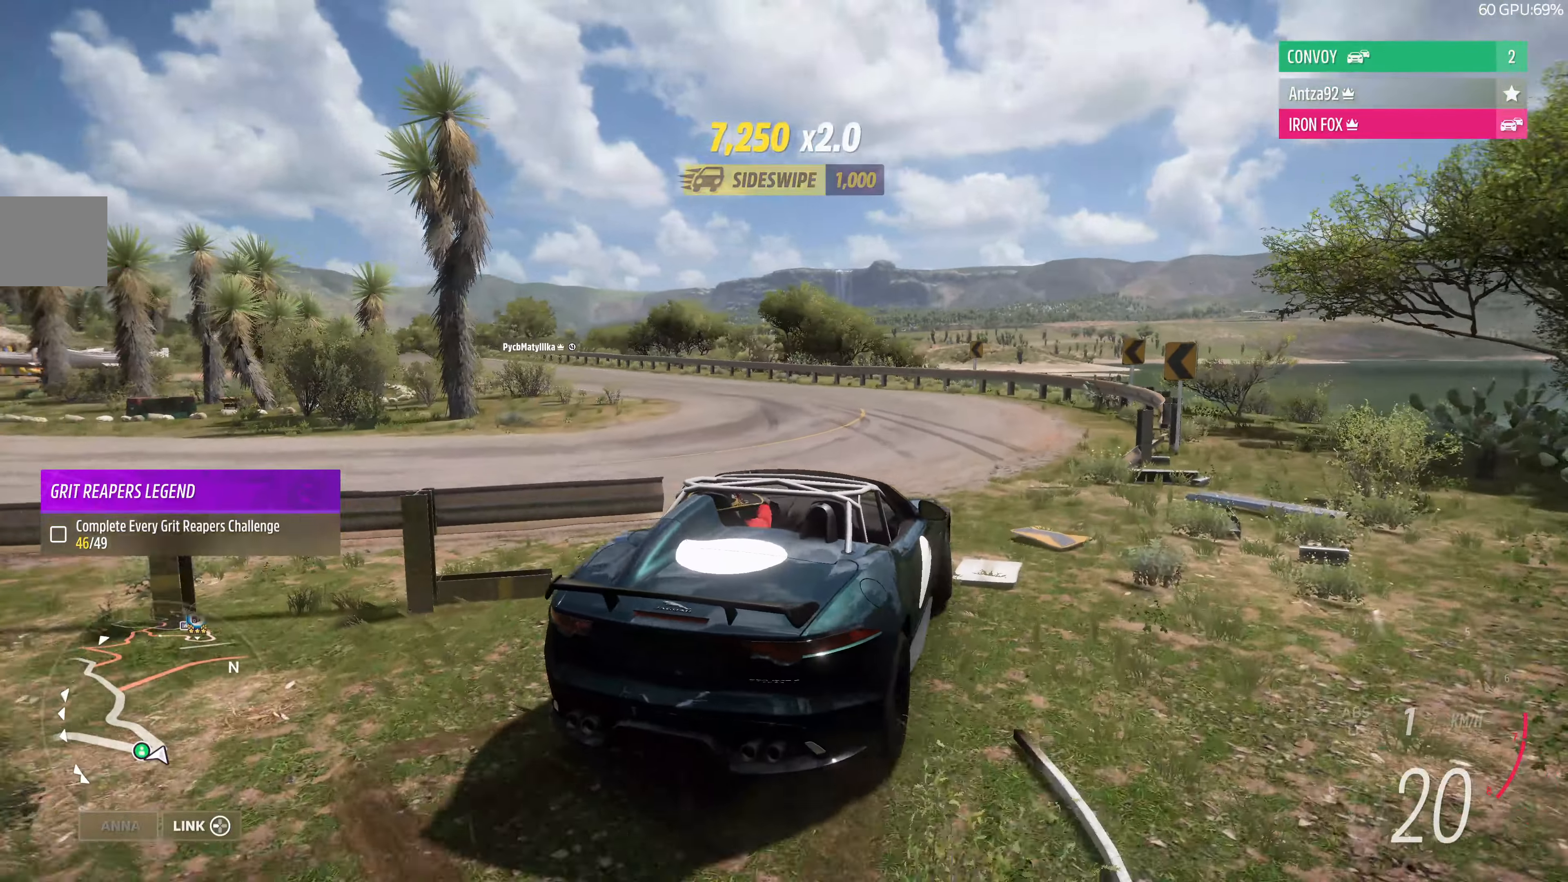
{"buttons": [], "left_stick": "left", "right_stick": "up", "events": [[334, "R2", "up"]]}
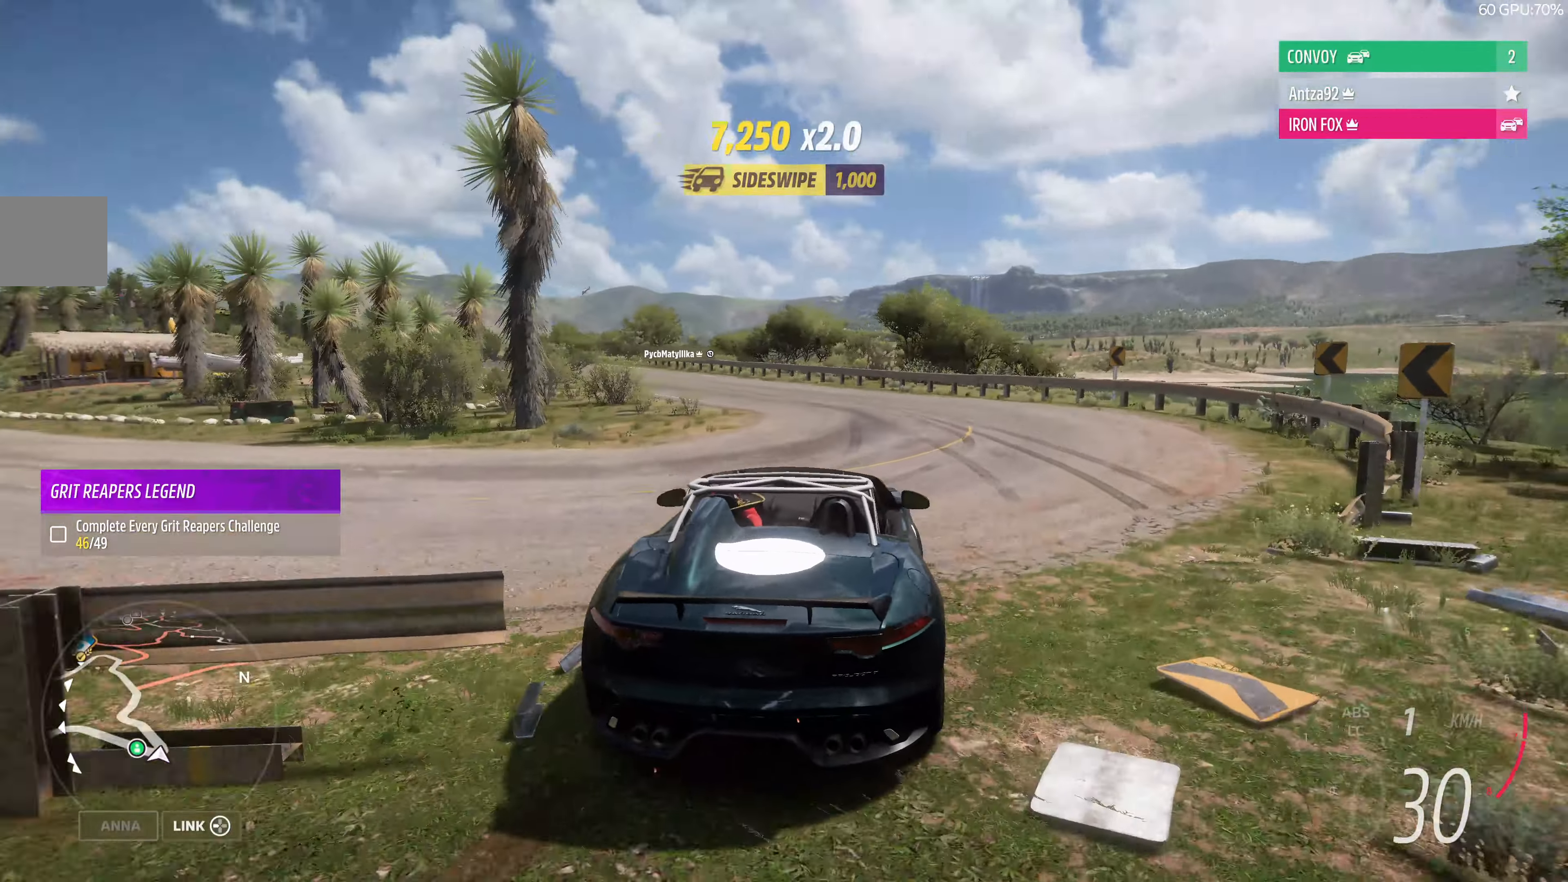
{"buttons": ["R2"], "left_stick": "center", "right_stick": "up", "events": [[200, "R2", "down"], [467, "left_stick", "center"]]}
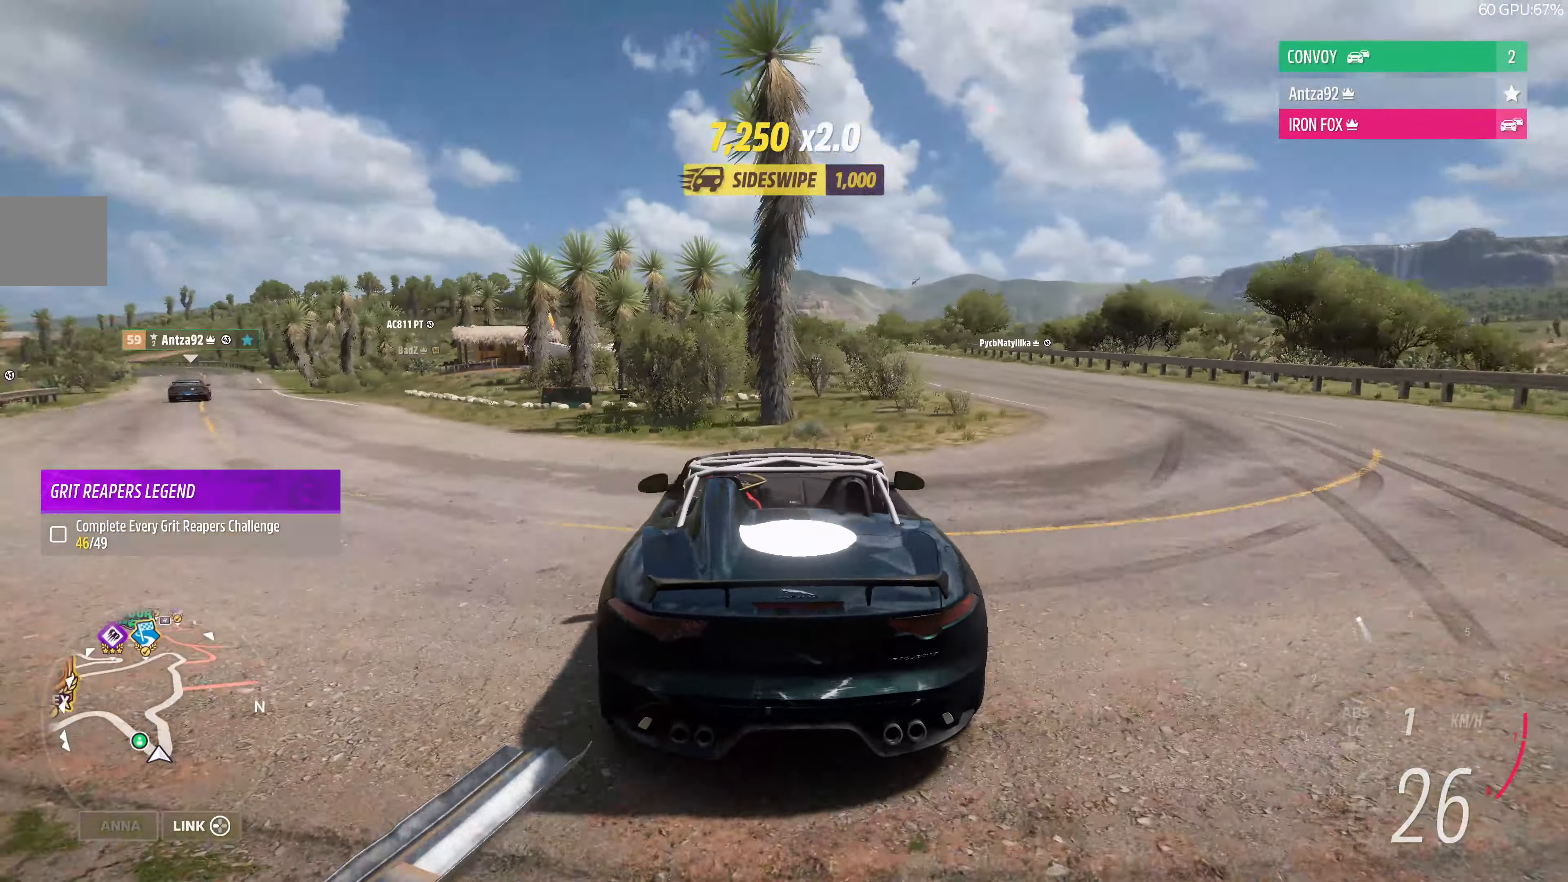
{"buttons": ["R2"], "left_stick": "left", "right_stick": "up", "events": [[167, "left_stick", "left"]]}
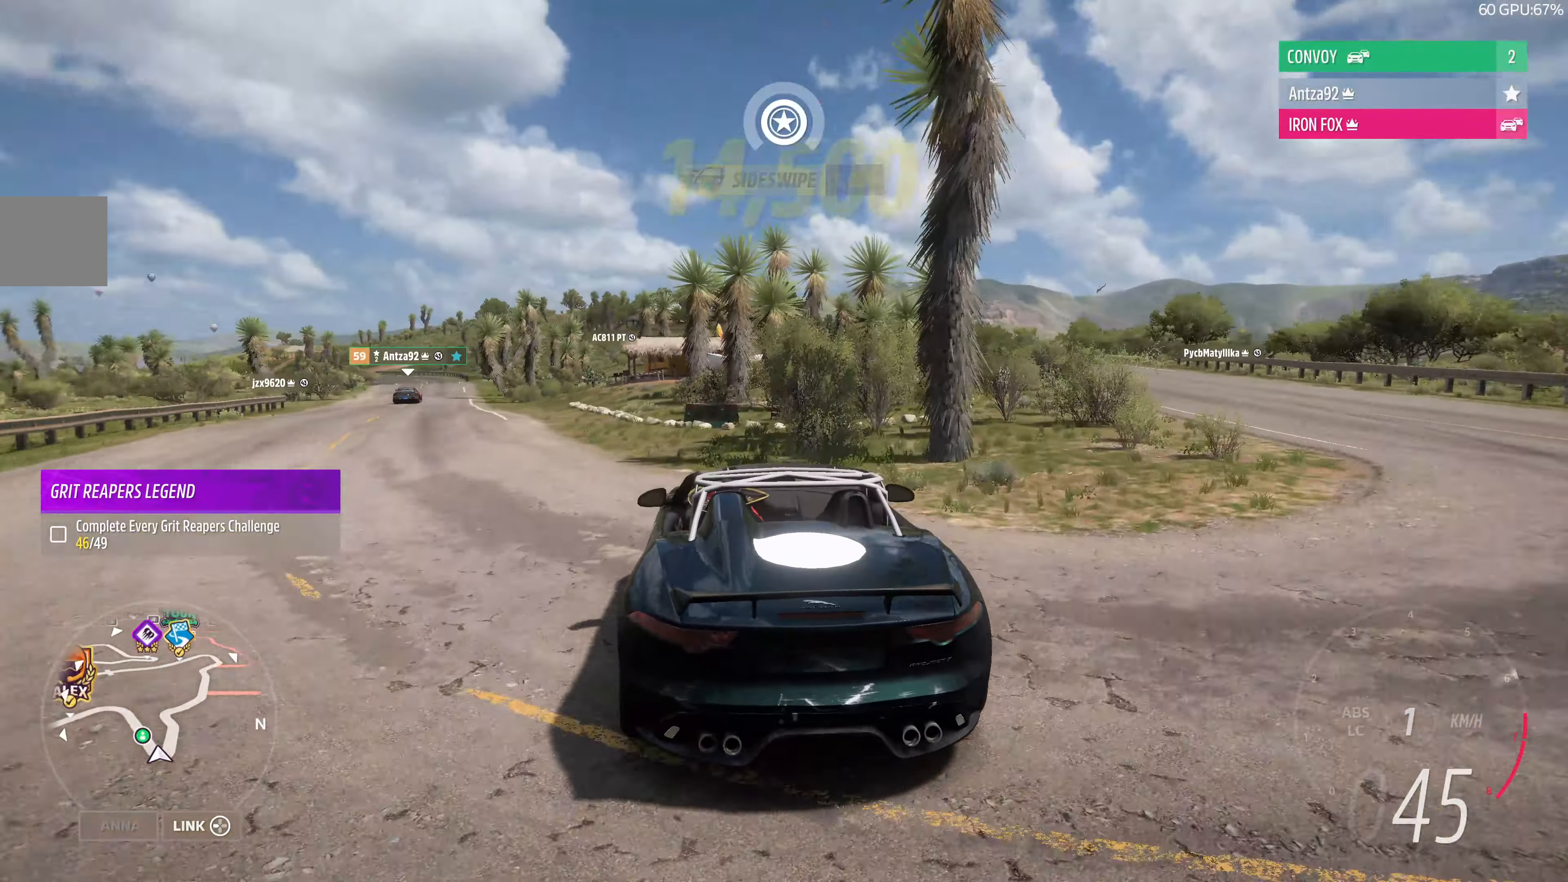
{"buttons": ["R2"], "left_stick": "center", "right_stick": "up", "events": [[200, "left_stick", "center"]]}
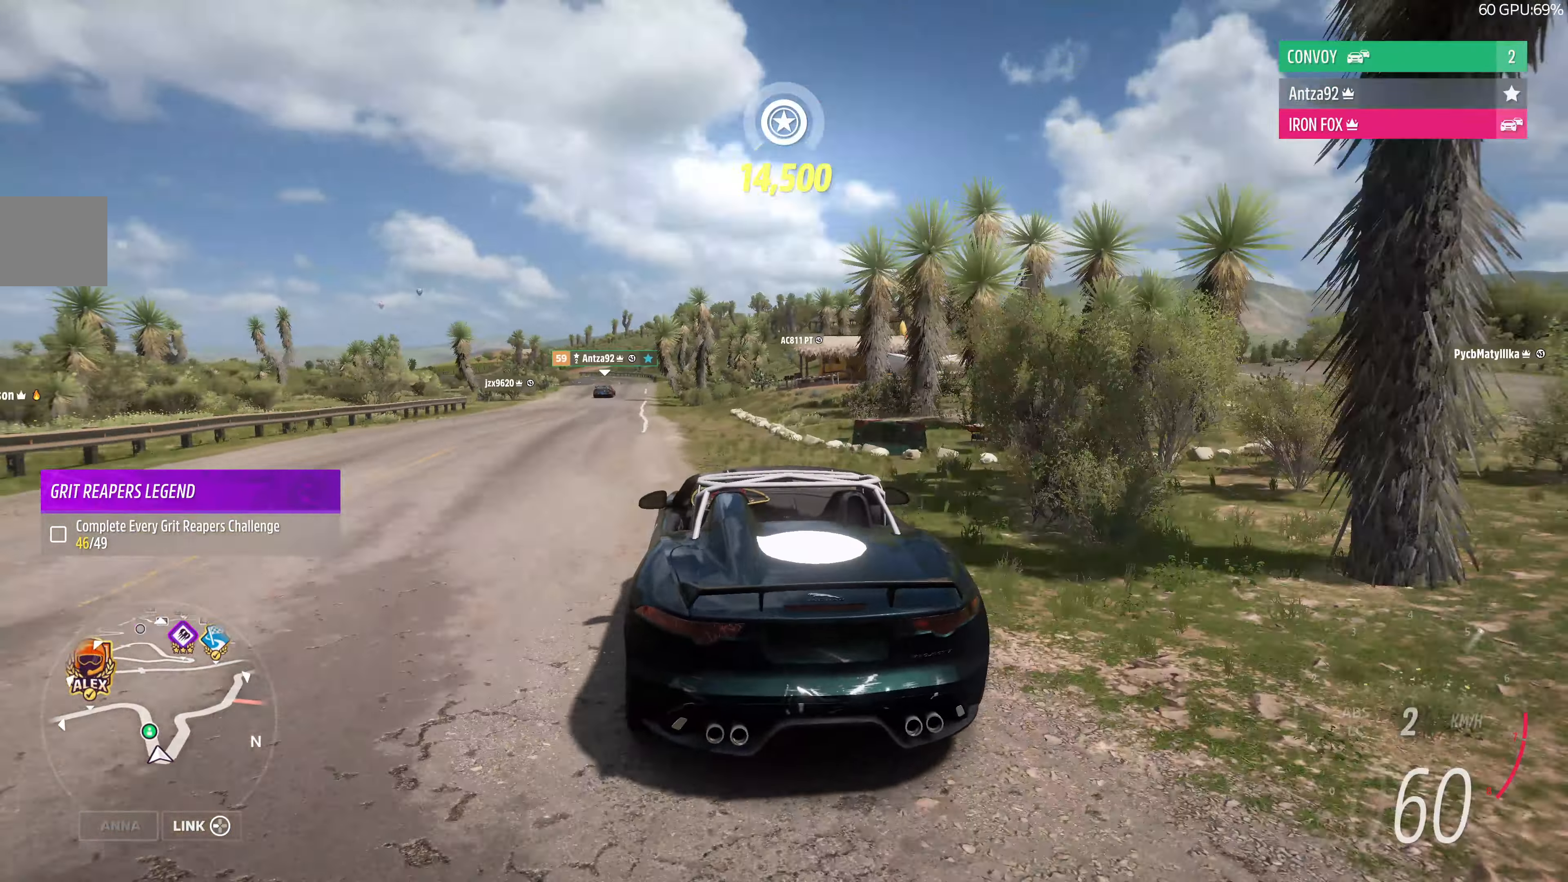
{"buttons": ["R2"], "left_stick": "center", "right_stick": "center", "events": [[34, "right_stick", "center"], [100, "left_stick", "up-left"], [267, "left_stick", "left"], [467, "left_stick", "center"]]}
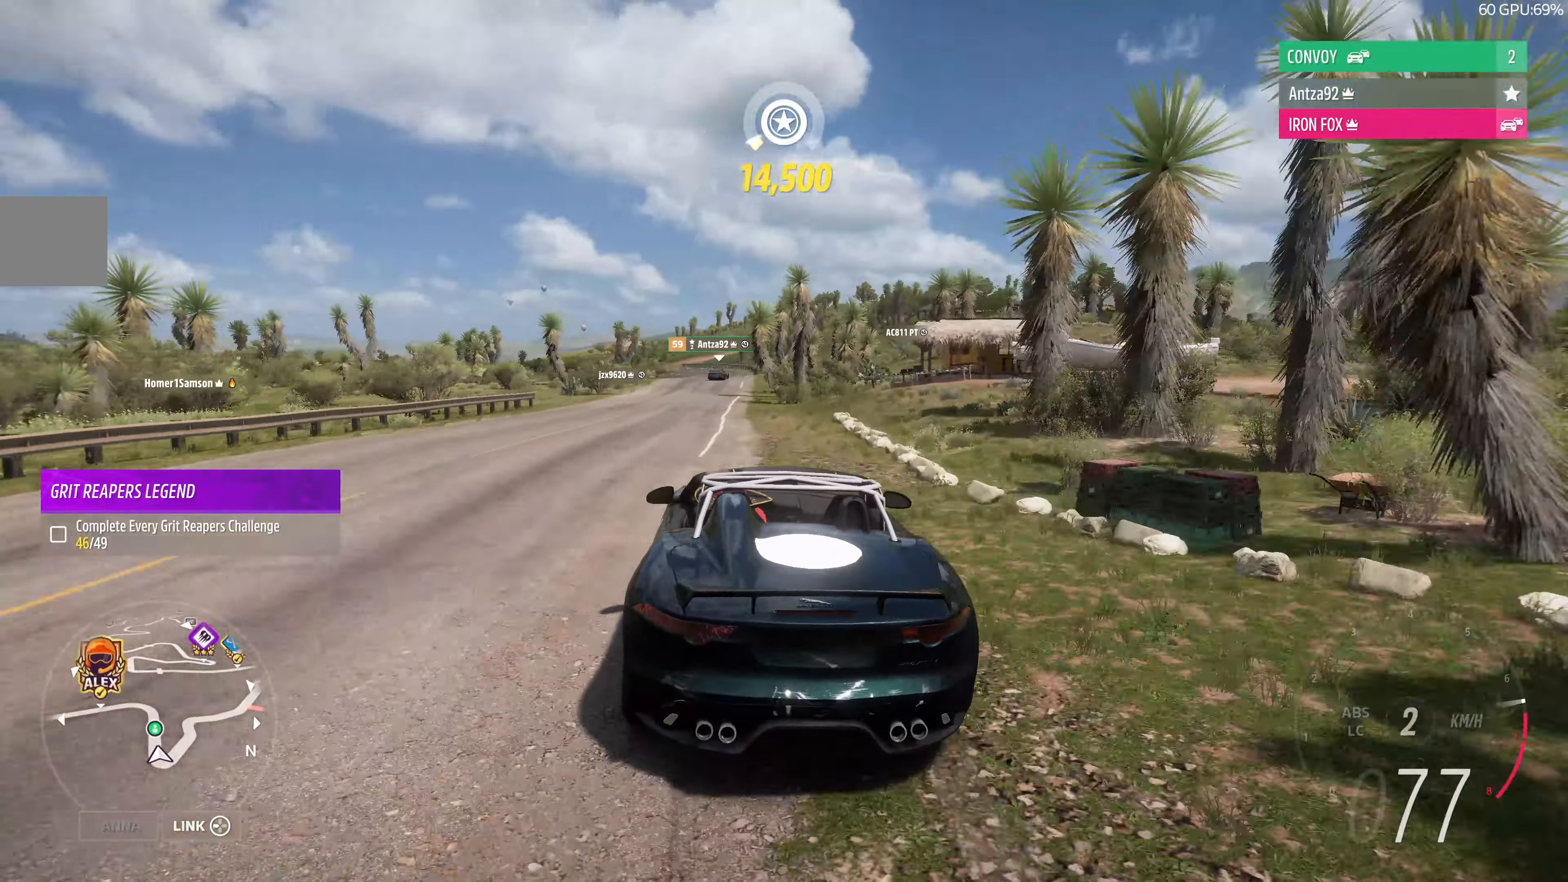
{"buttons": ["R2"], "left_stick": "center", "right_stick": "center", "events": []}
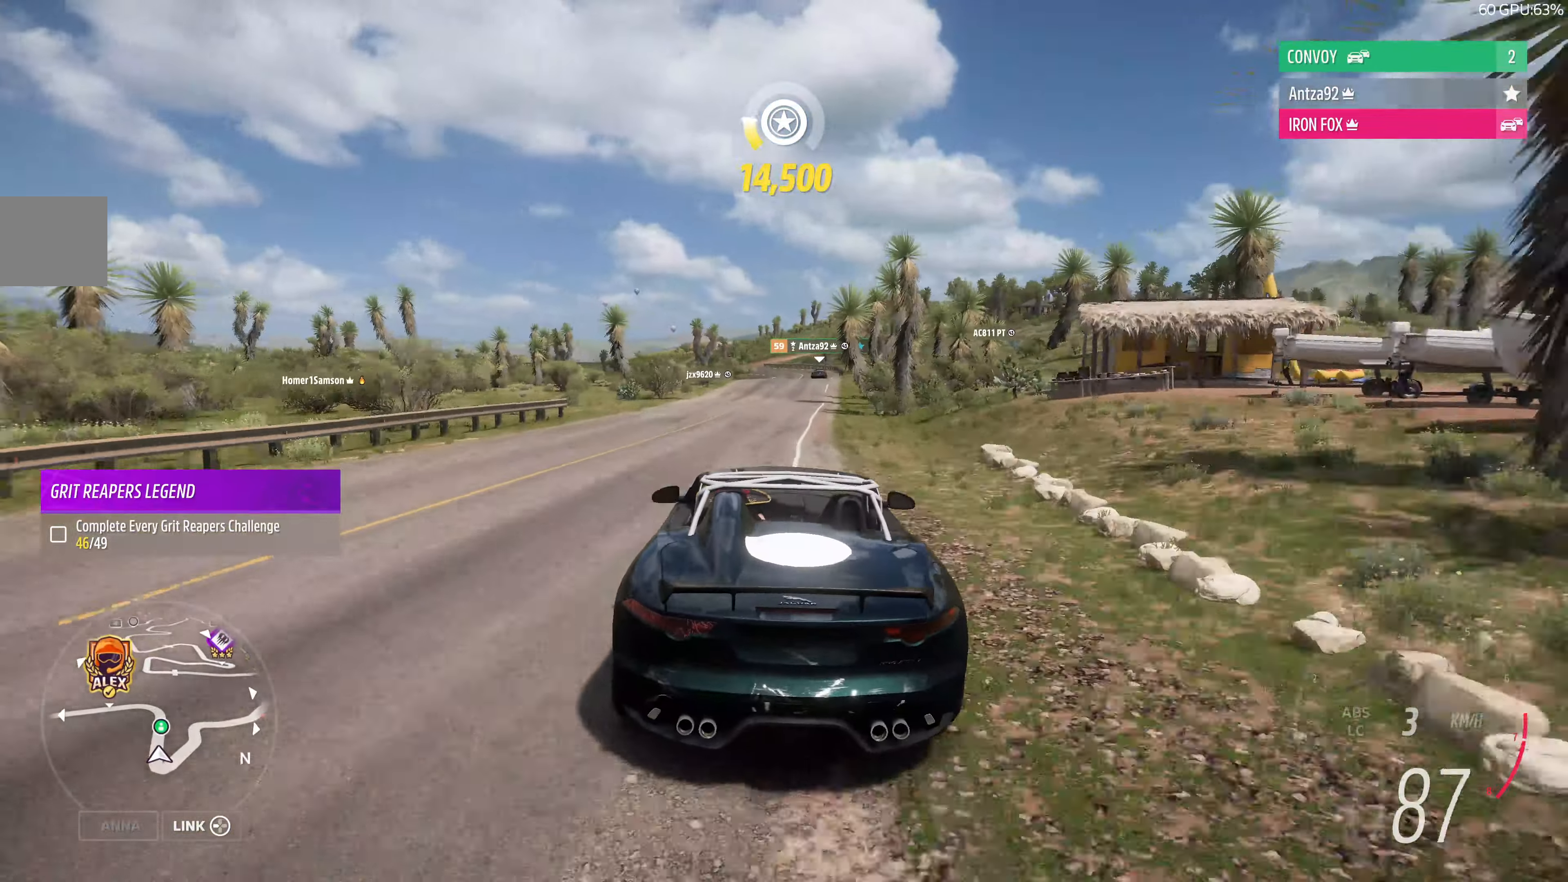
{"buttons": ["R2"], "left_stick": "up-right", "right_stick": "center", "events": [[67, "left_stick", "up"], [500, "left_stick", "up-right"]]}
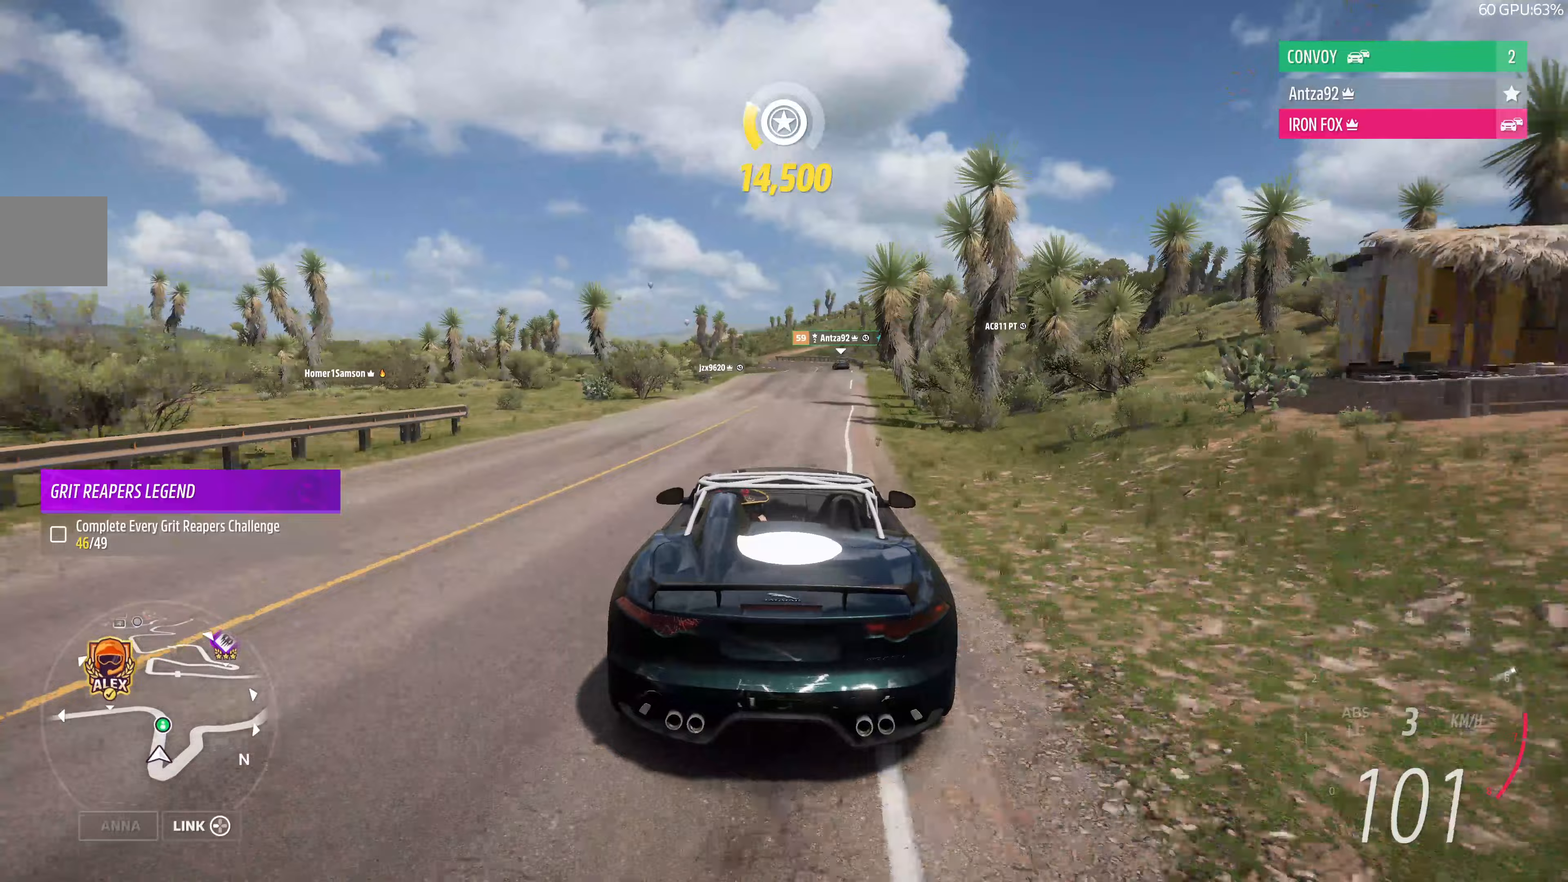
{"buttons": ["R2"], "left_stick": "left", "right_stick": "center", "events": [[267, "left_stick", "center"], [500, "left_stick", "left"]]}
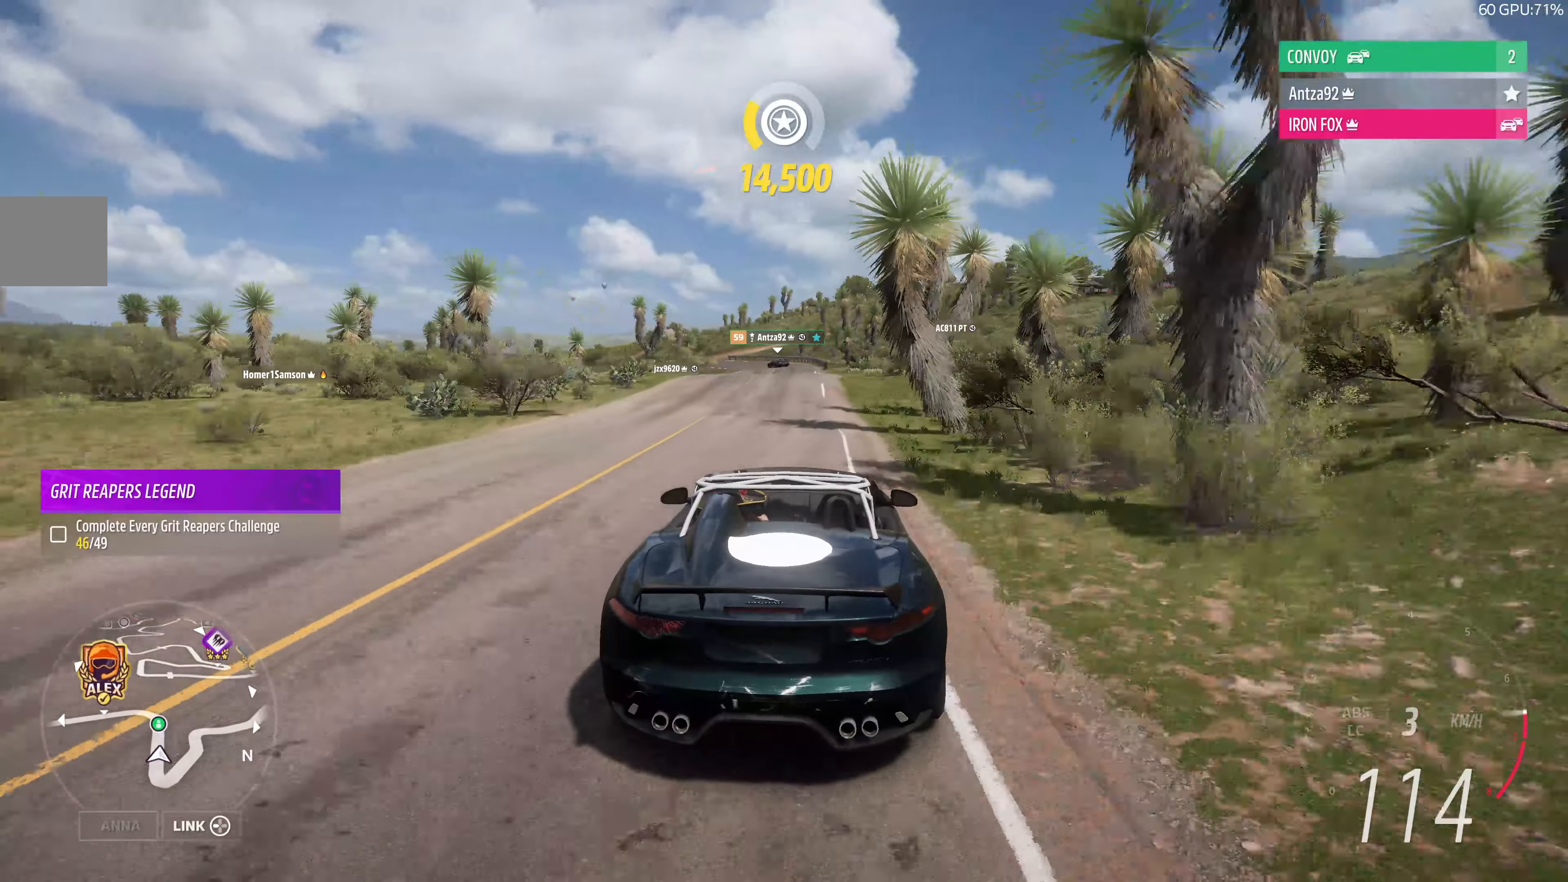
{"buttons": ["R2"], "left_stick": "up", "right_stick": "center", "events": [[133, "left_stick", "center"], [367, "left_stick", "up"]]}
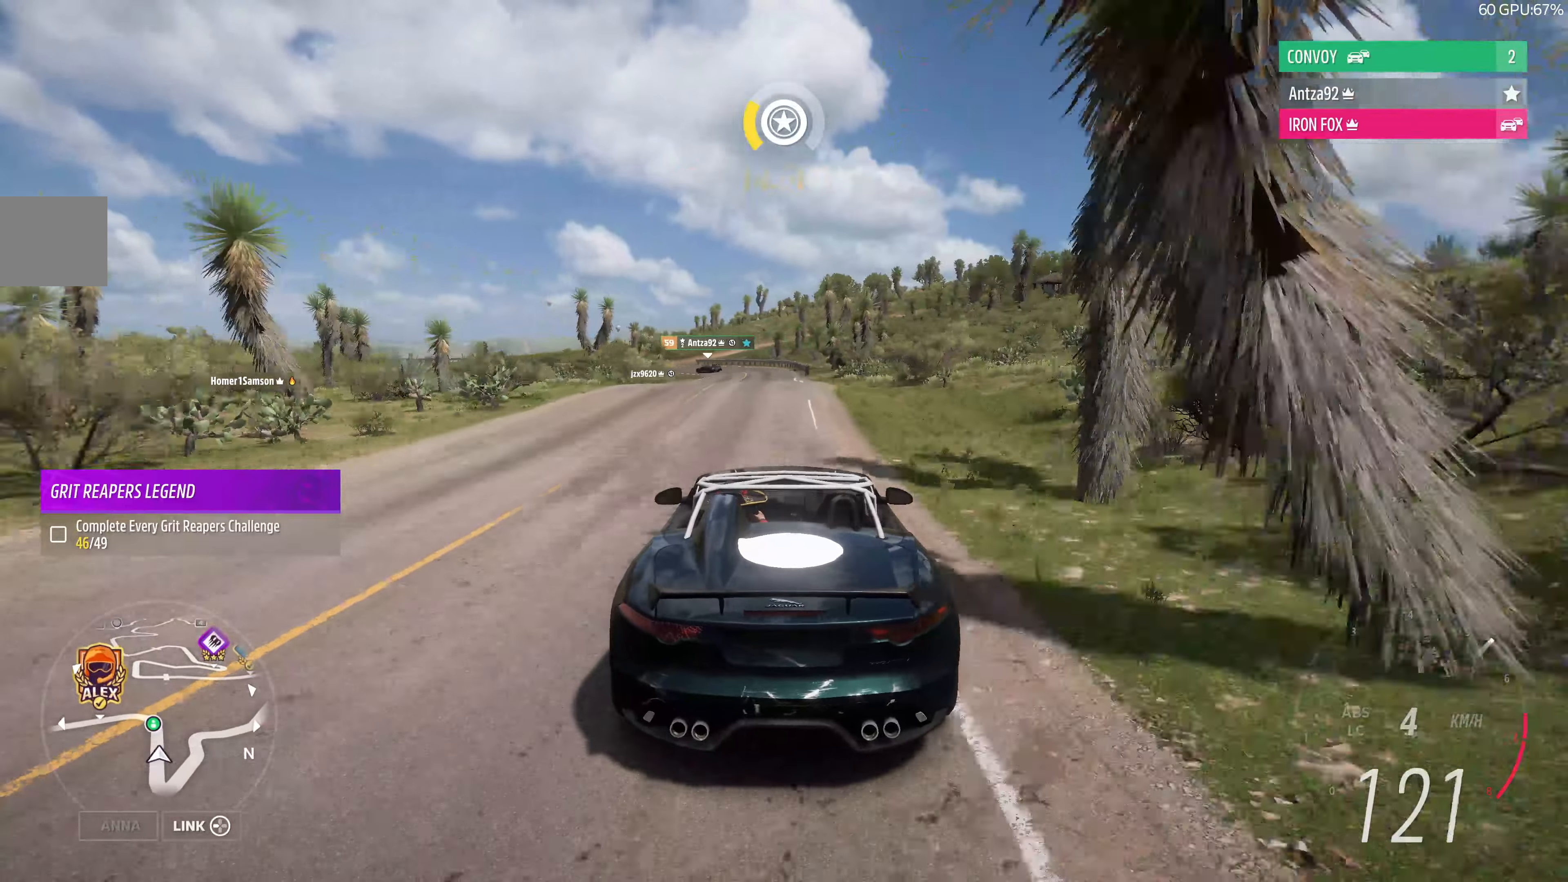
{"buttons": ["R2"], "left_stick": "up", "right_stick": "center", "events": []}
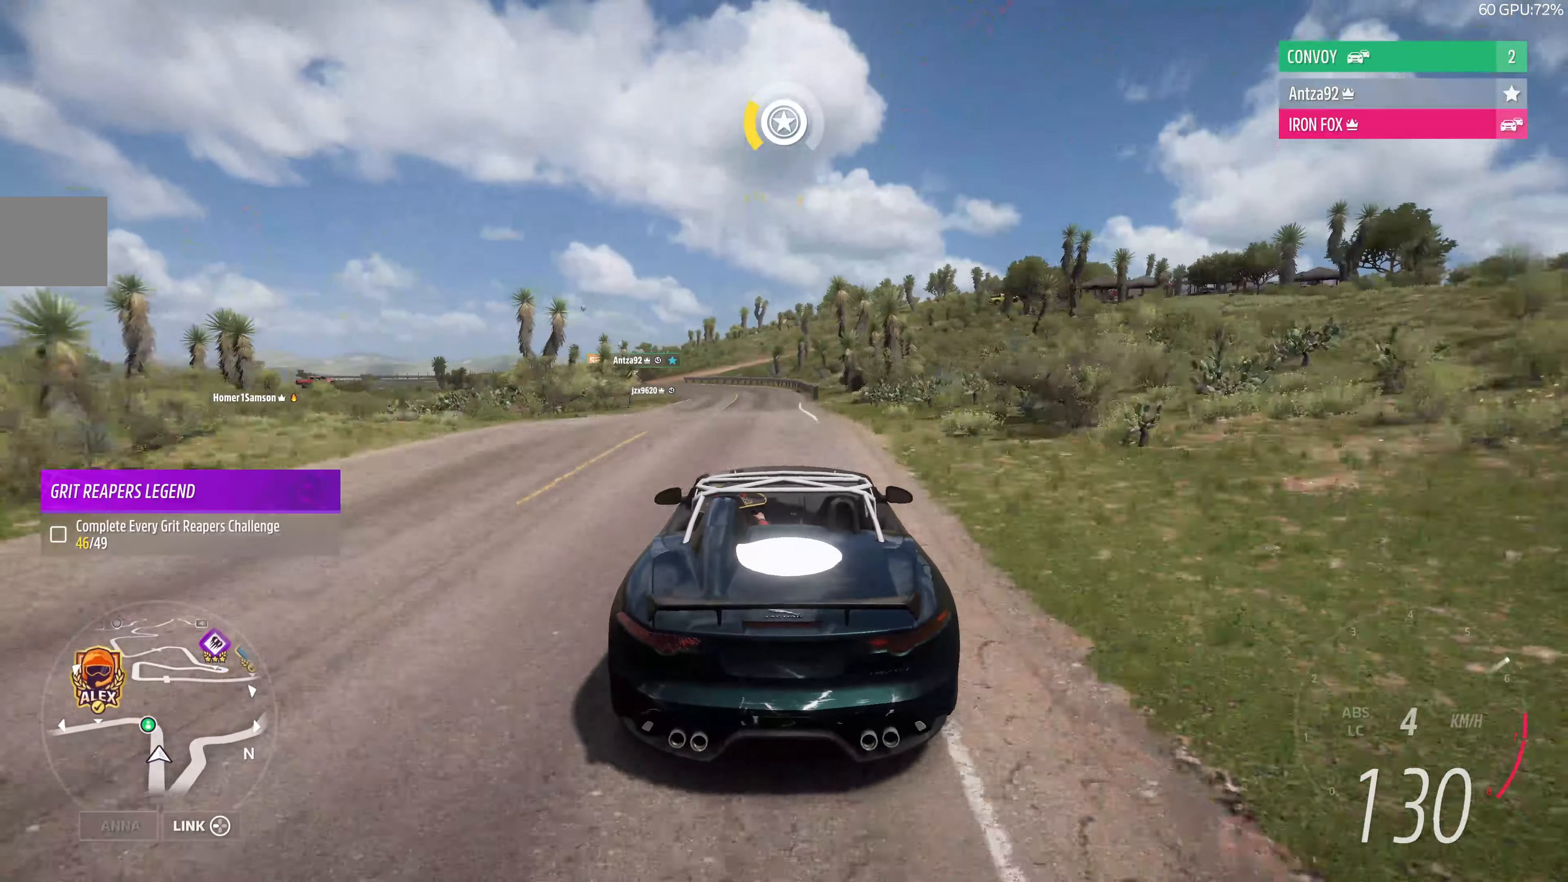
{"buttons": ["R2"], "left_stick": "up", "right_stick": "center", "events": []}
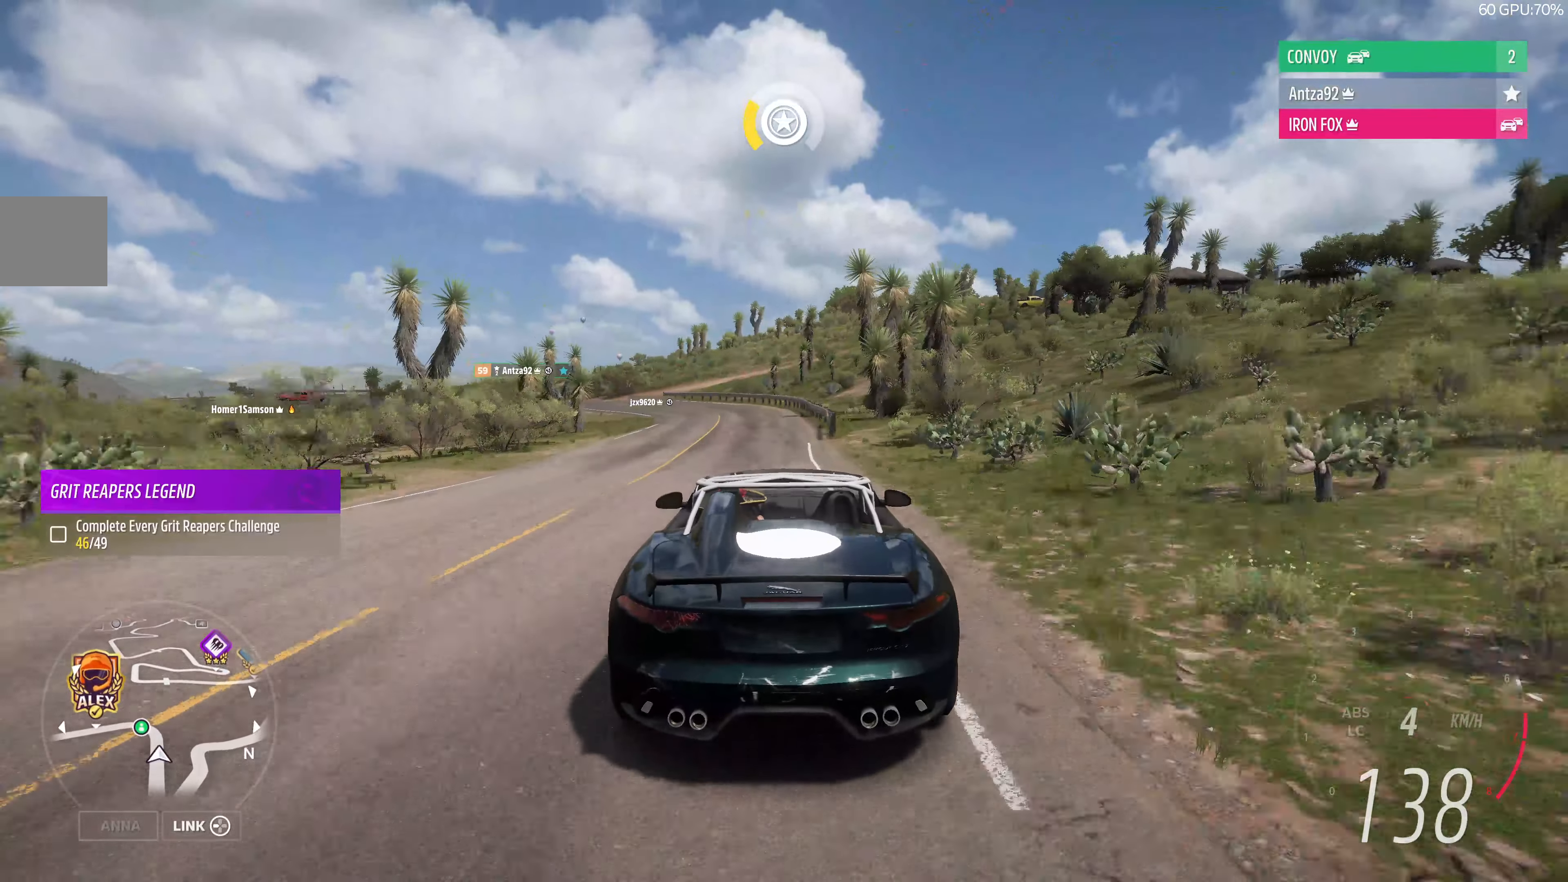
{"buttons": ["R2"], "left_stick": "up-left", "right_stick": "center", "events": [[300, "left_stick", "up-left"]]}
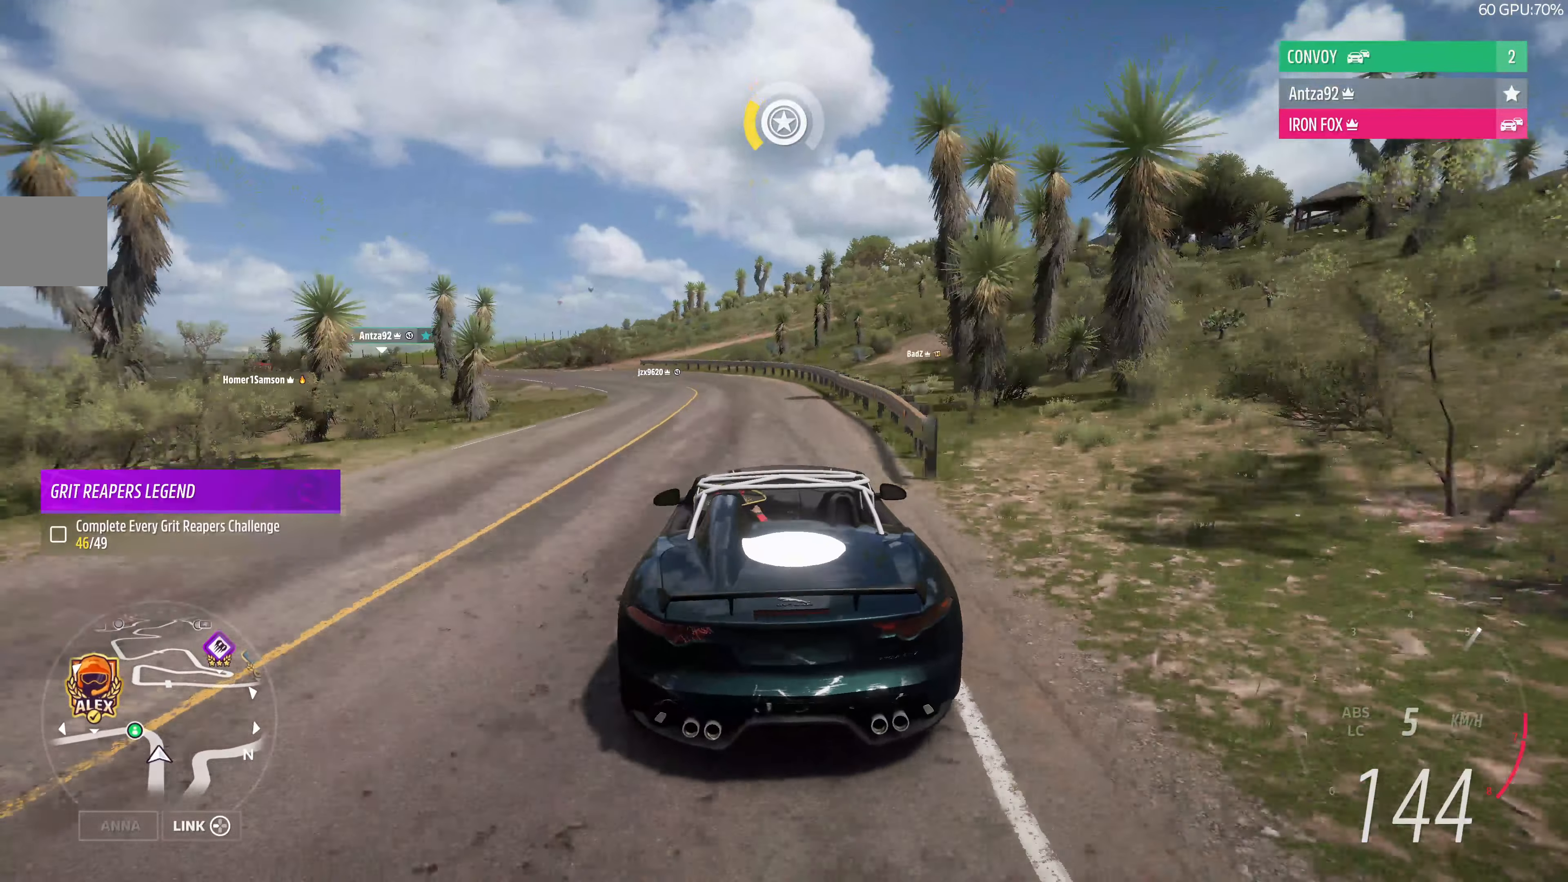
{"buttons": [], "left_stick": "up-left", "right_stick": "center", "events": [[433, "R2", "up"]]}
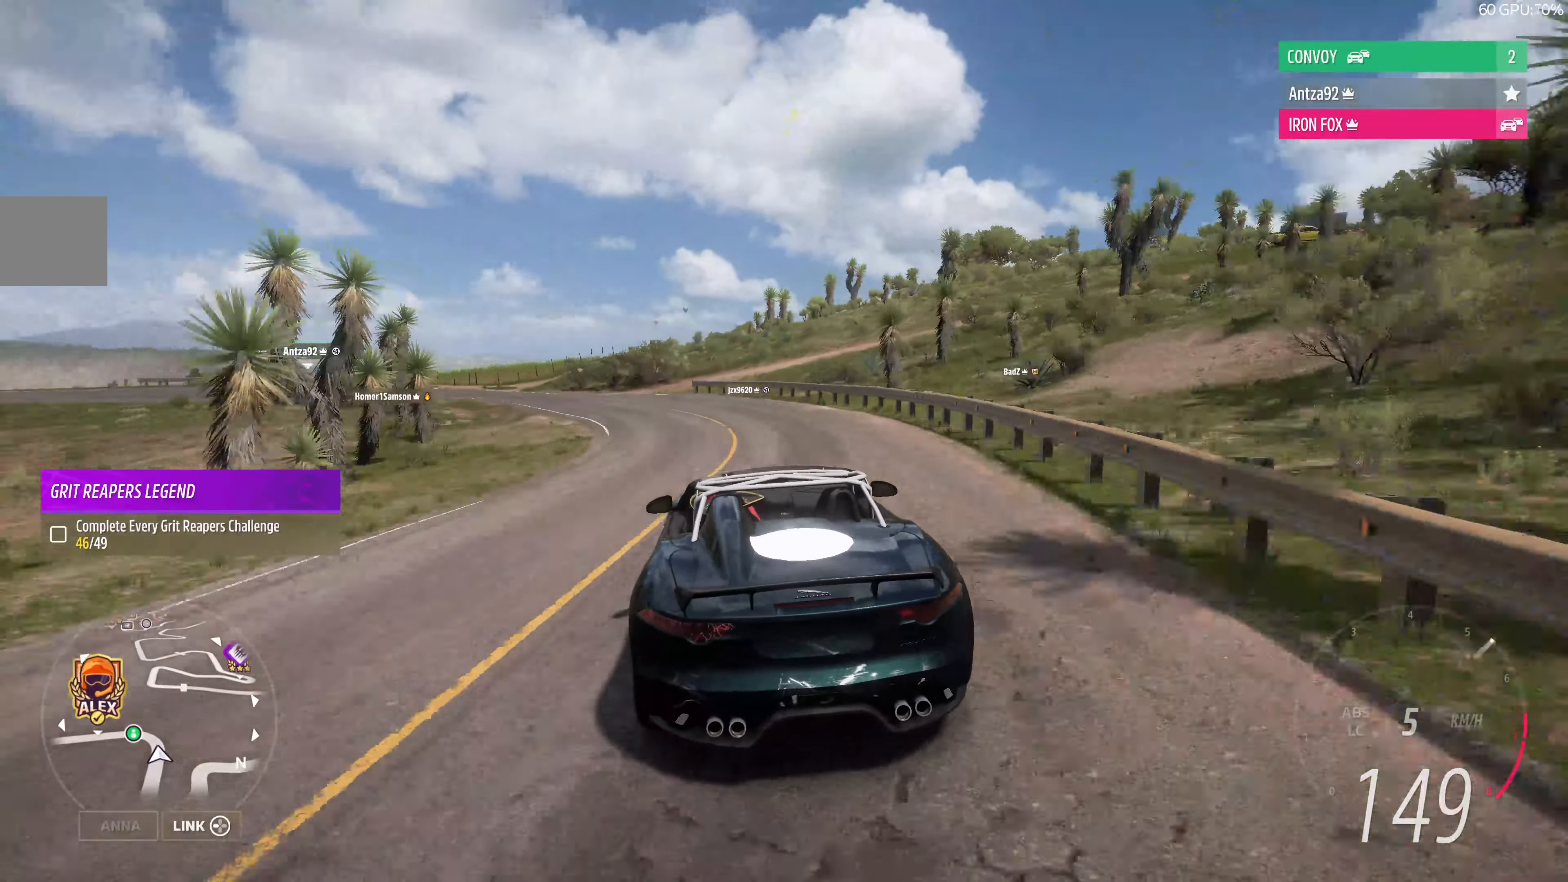
{"buttons": [], "left_stick": "left", "right_stick": "center", "events": [[200, "R2", "down"], [233, "left_stick", "left"], [400, "R2", "up"]]}
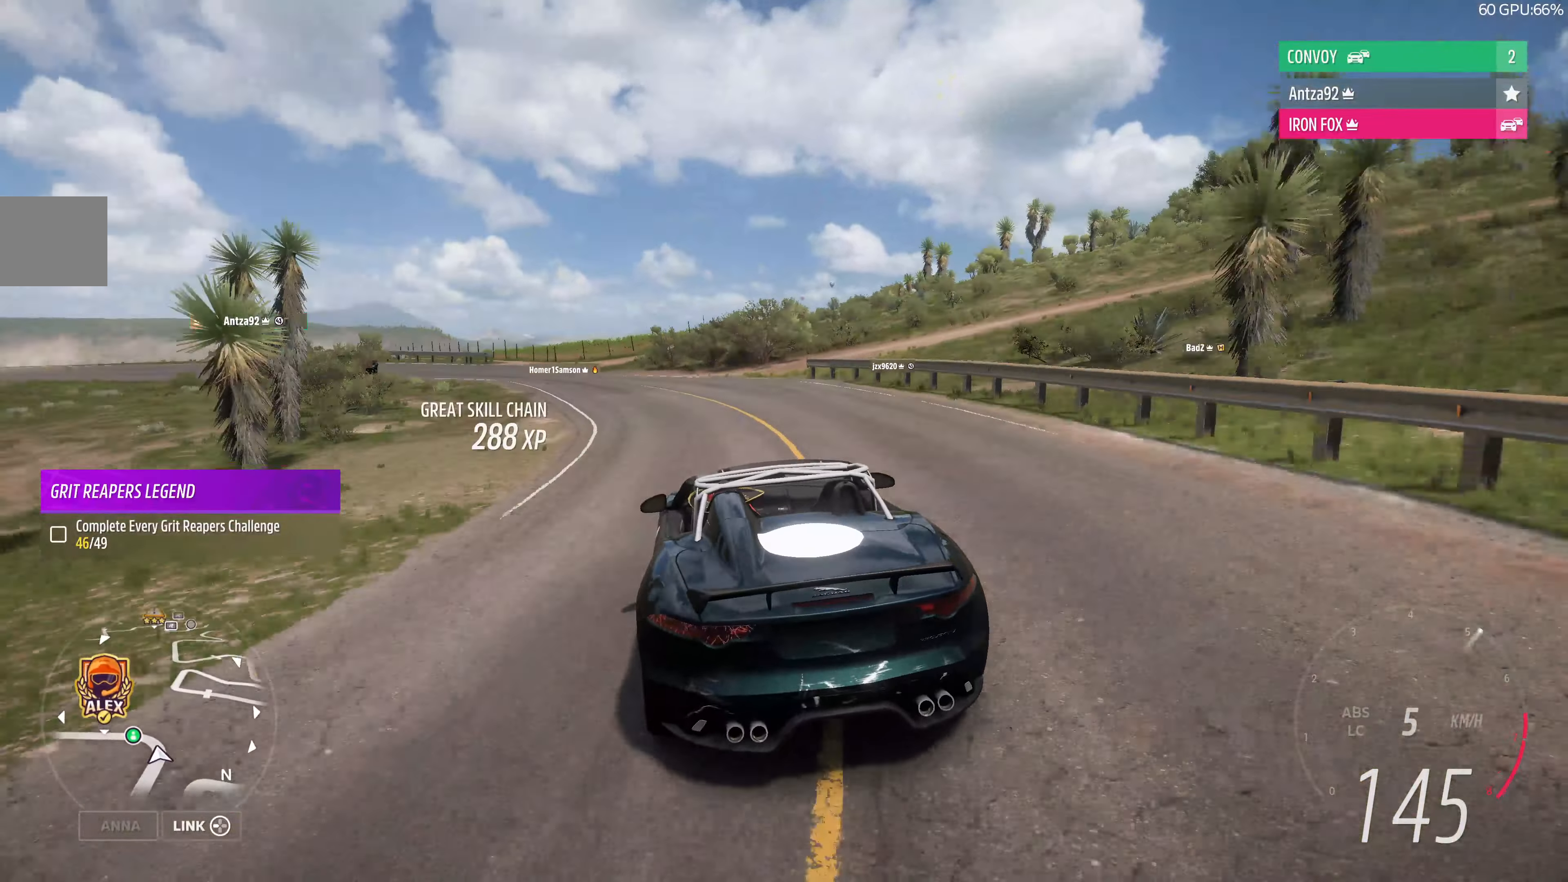
{"buttons": [], "left_stick": "left", "right_stick": "up", "events": [[200, "R2", "down"], [200, "right_stick", "up"], [400, "R2", "up"]]}
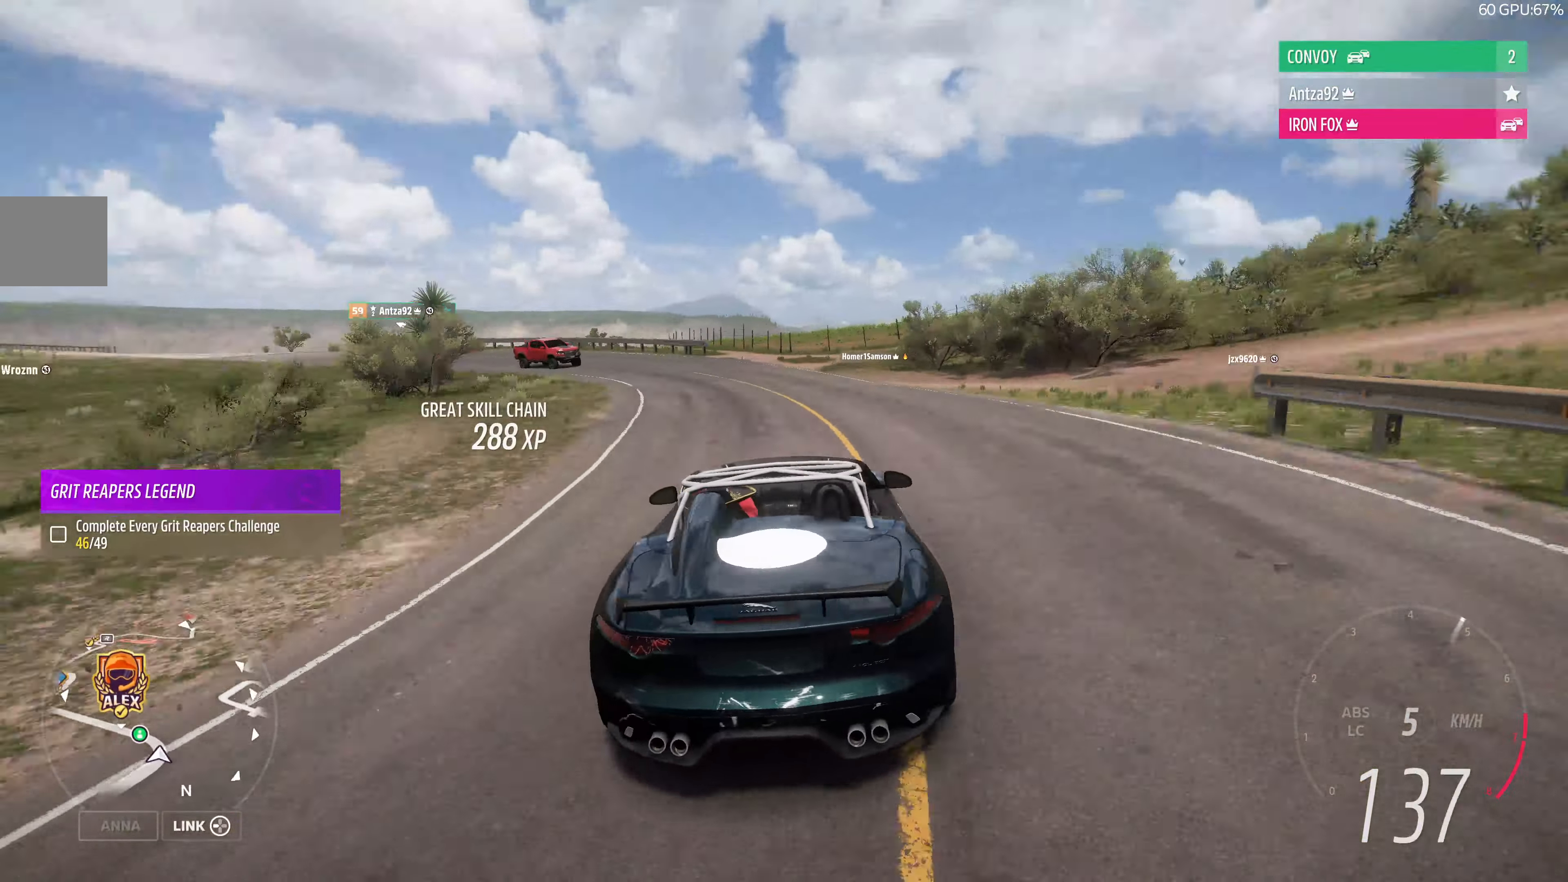
{"buttons": [], "left_stick": "left", "right_stick": "up-left", "events": [[367, "right_stick", "up-left"]]}
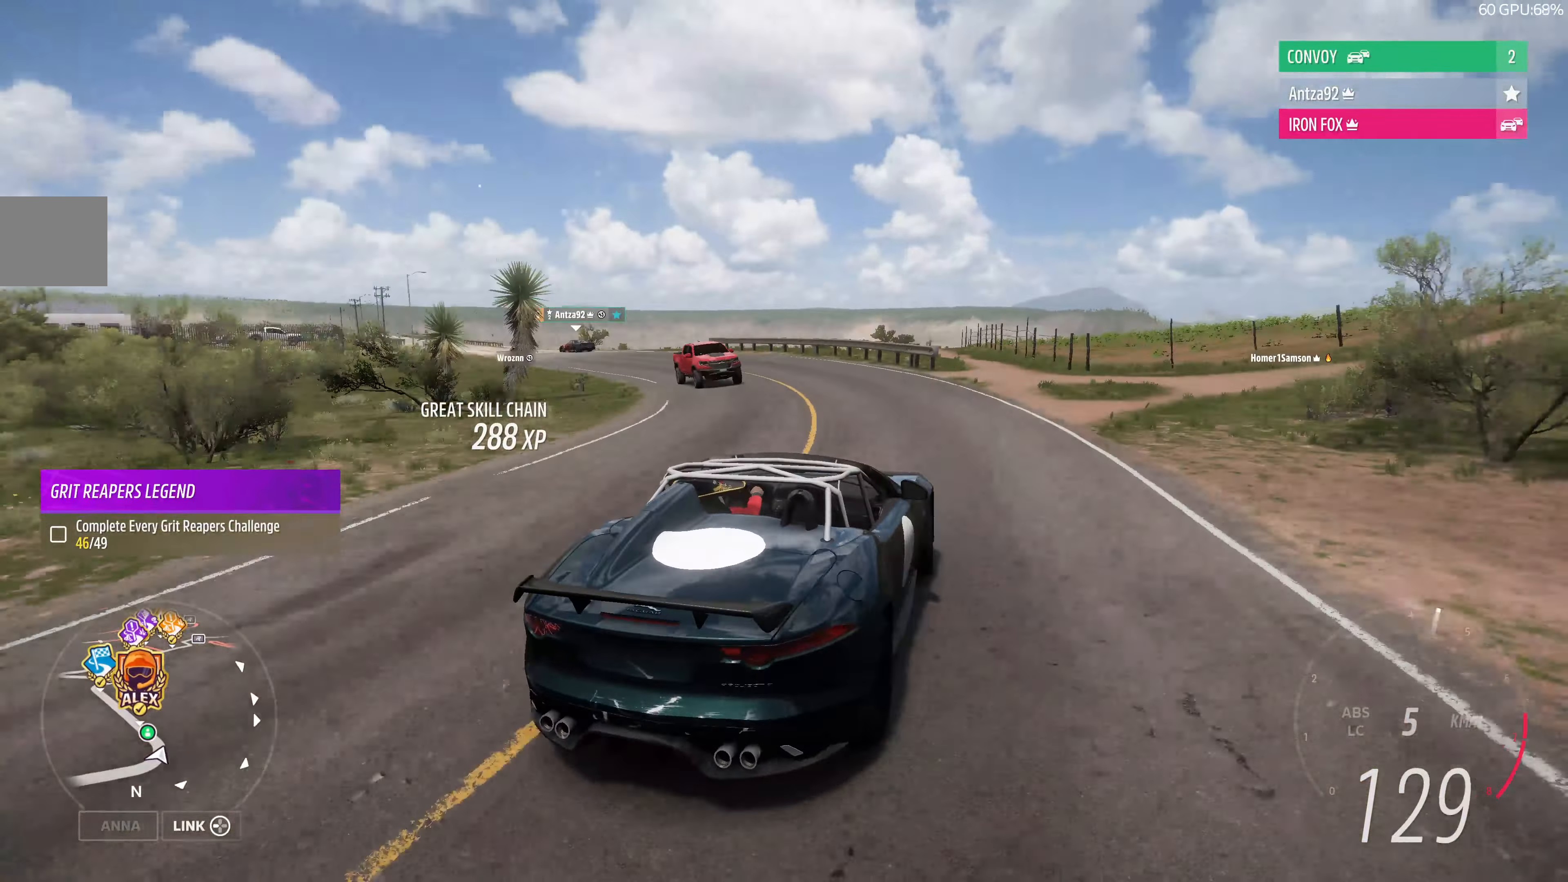
{"buttons": [], "left_stick": "left", "right_stick": "up-left", "events": []}
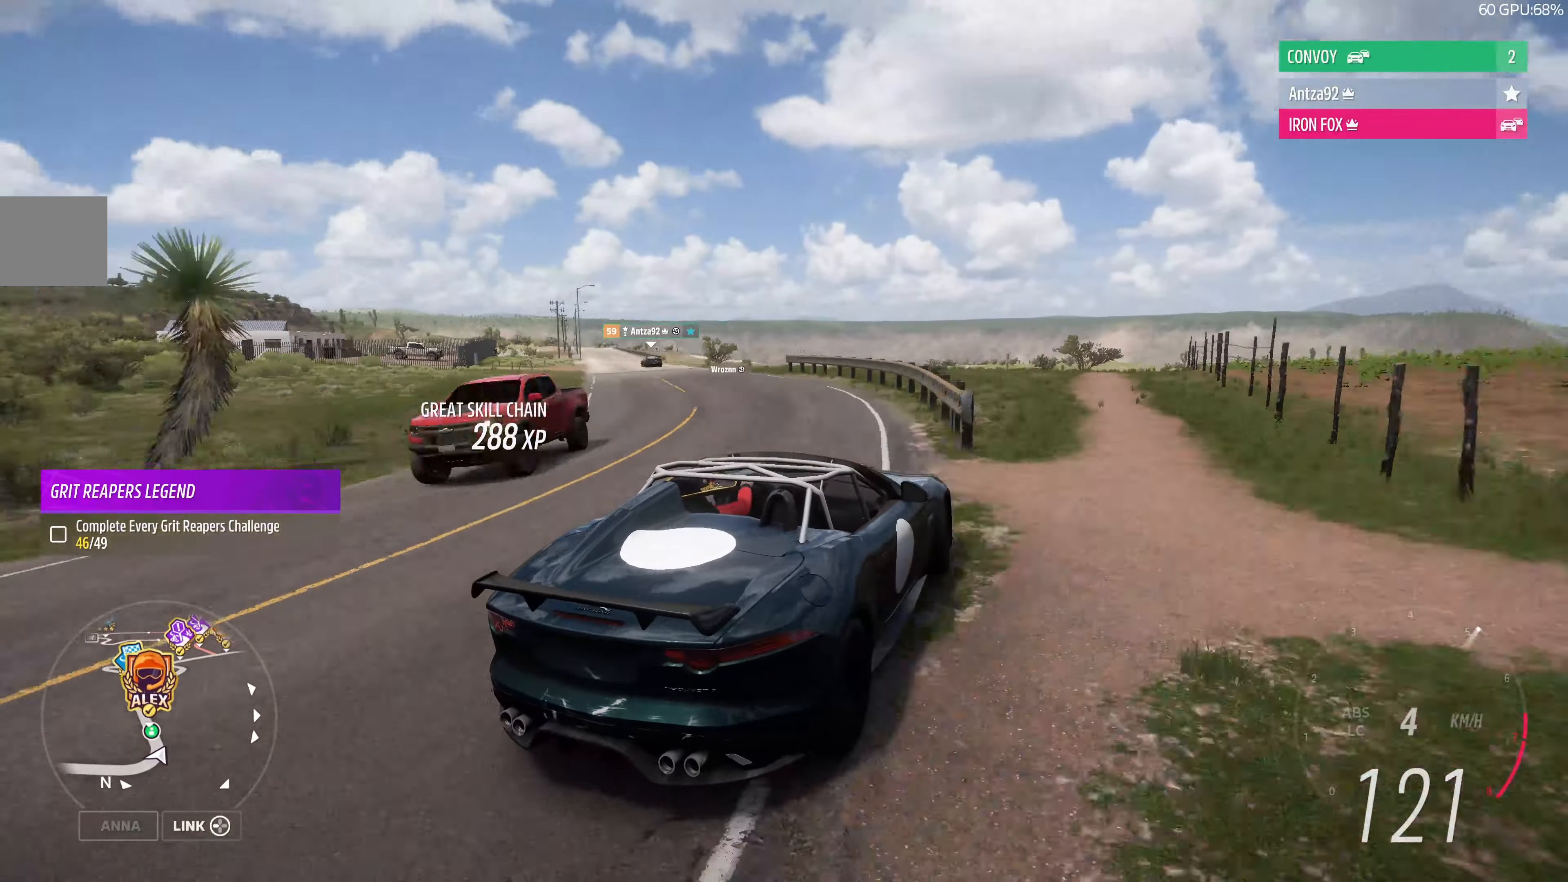
{"buttons": [], "left_stick": "left", "right_stick": "center", "events": [[500, "right_stick", "center"]]}
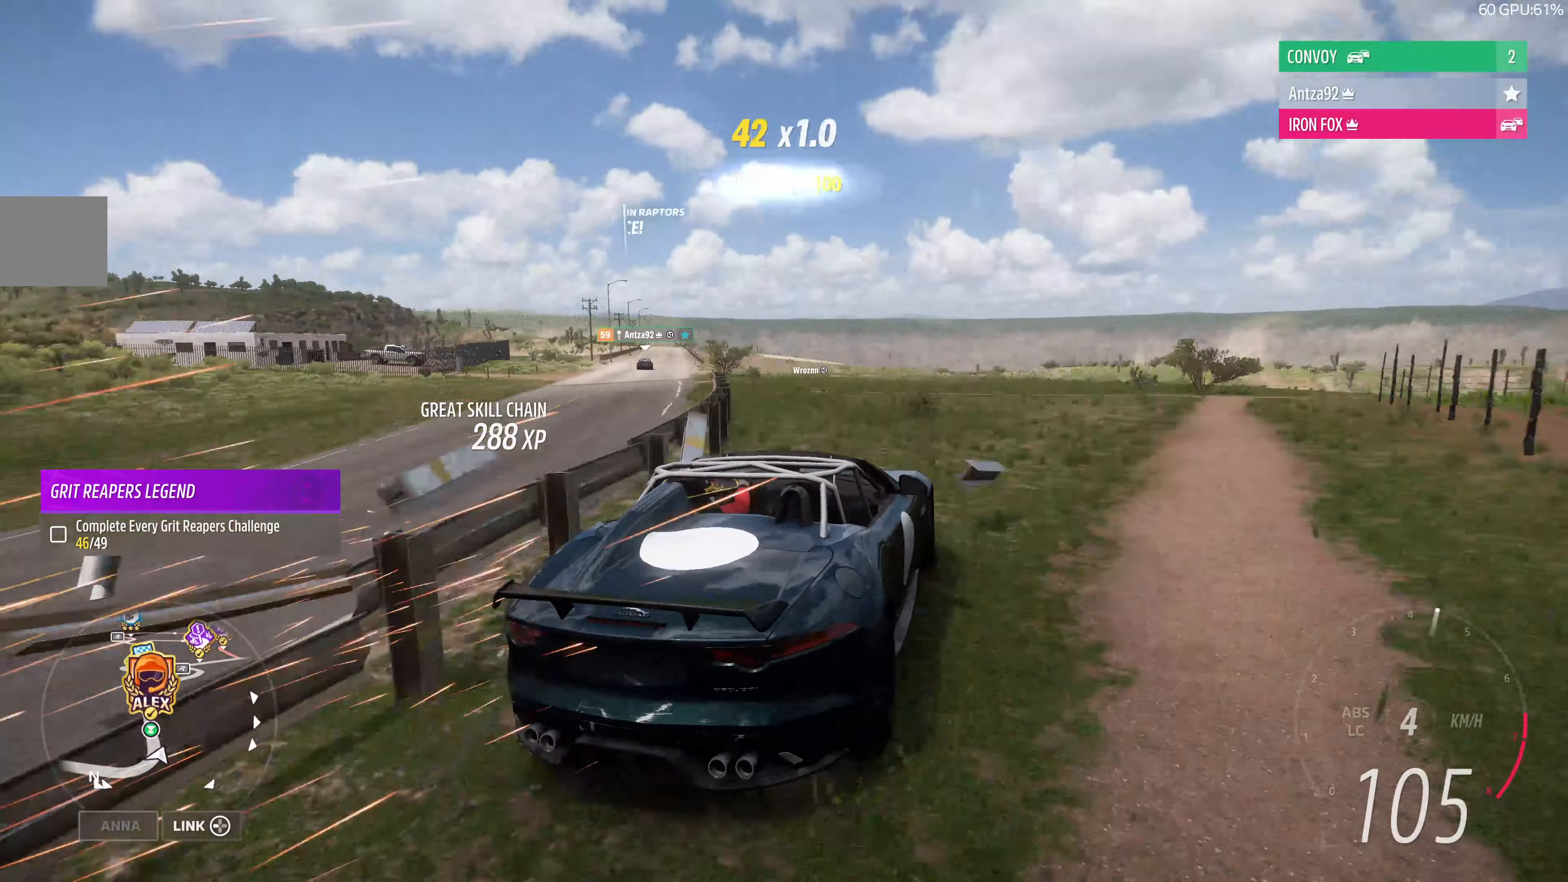
{"buttons": [], "left_stick": "center", "right_stick": "center", "events": [[133, "left_stick", "center"]]}
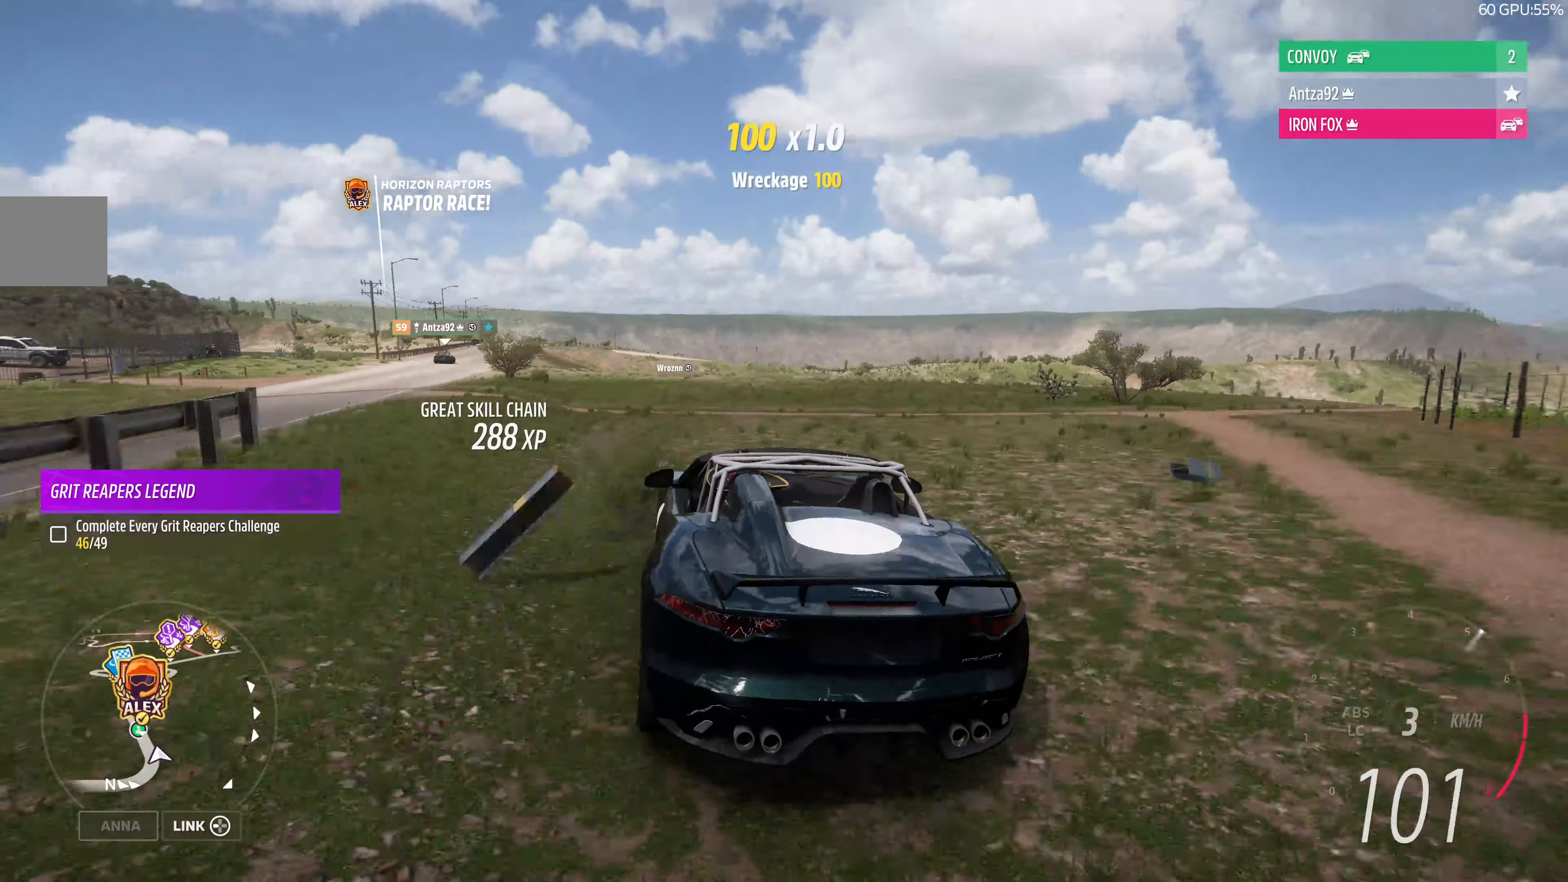
{"buttons": [], "left_stick": "center", "right_stick": "center", "events": [[133, "left_stick", "left"], [300, "left_stick", "center"]]}
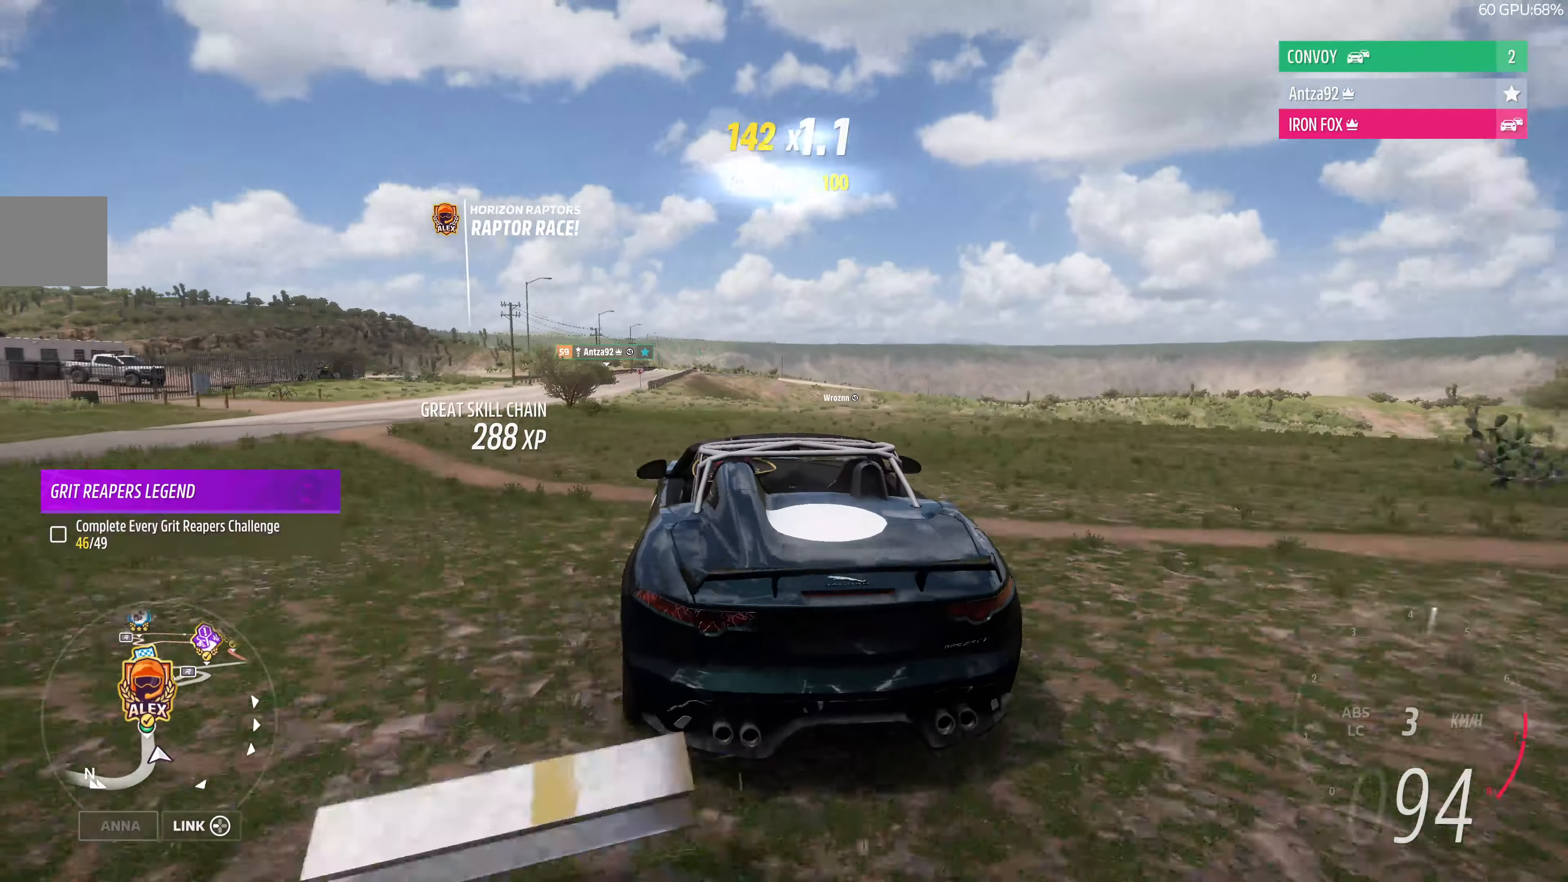
{"buttons": [], "left_stick": "left", "right_stick": "center", "events": [[266, "left_stick", "left"]]}
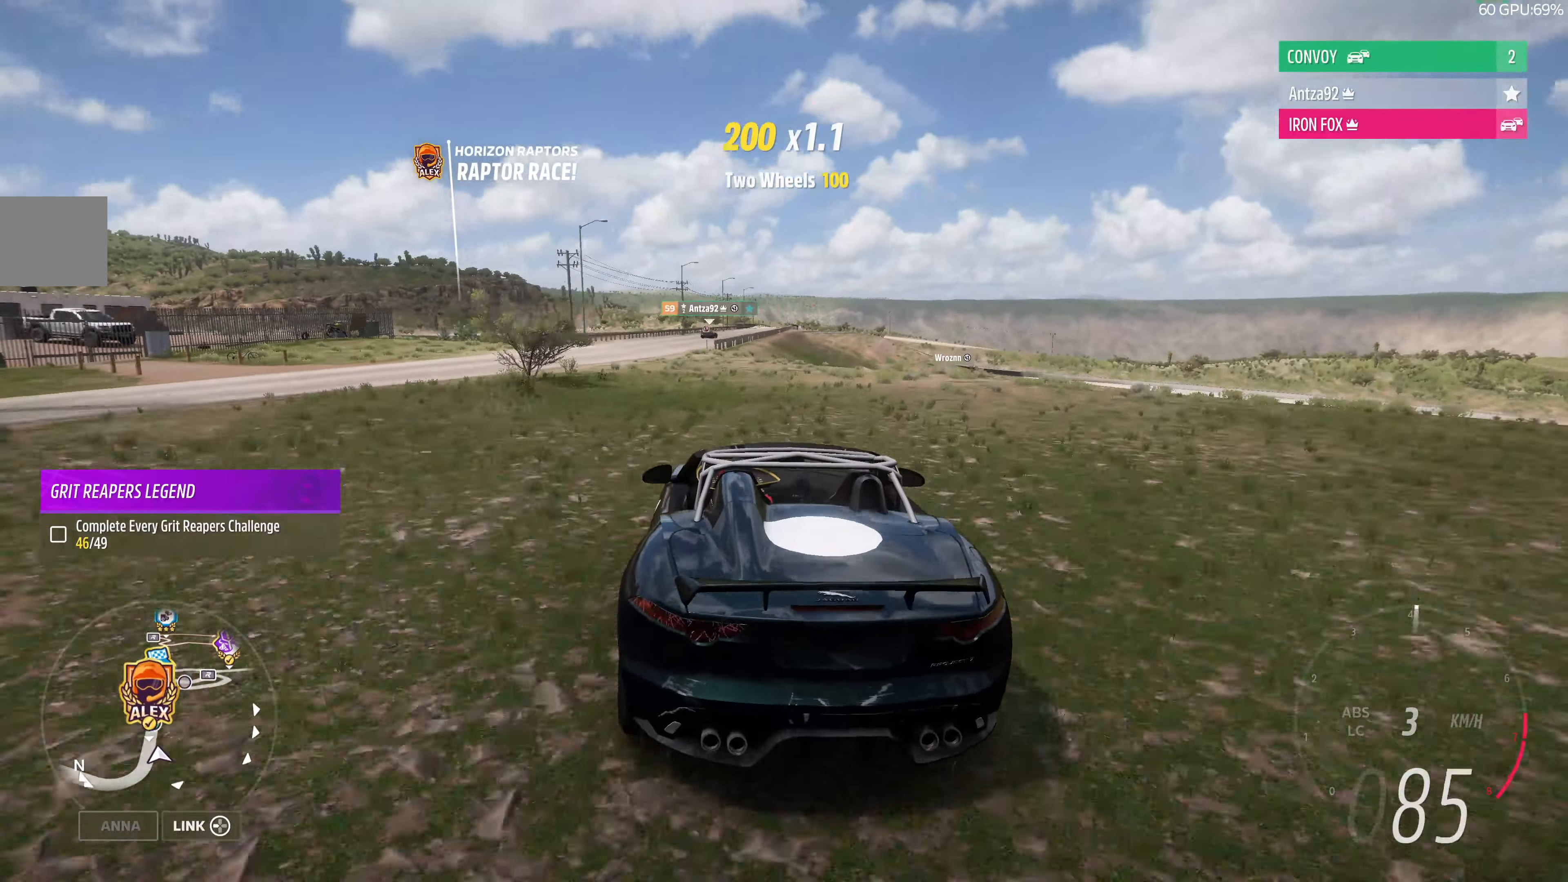
{"buttons": [], "left_stick": "center", "right_stick": "center", "events": [[166, "R2", "down"], [266, "left_stick", "center"], [466, "R2", "up"]]}
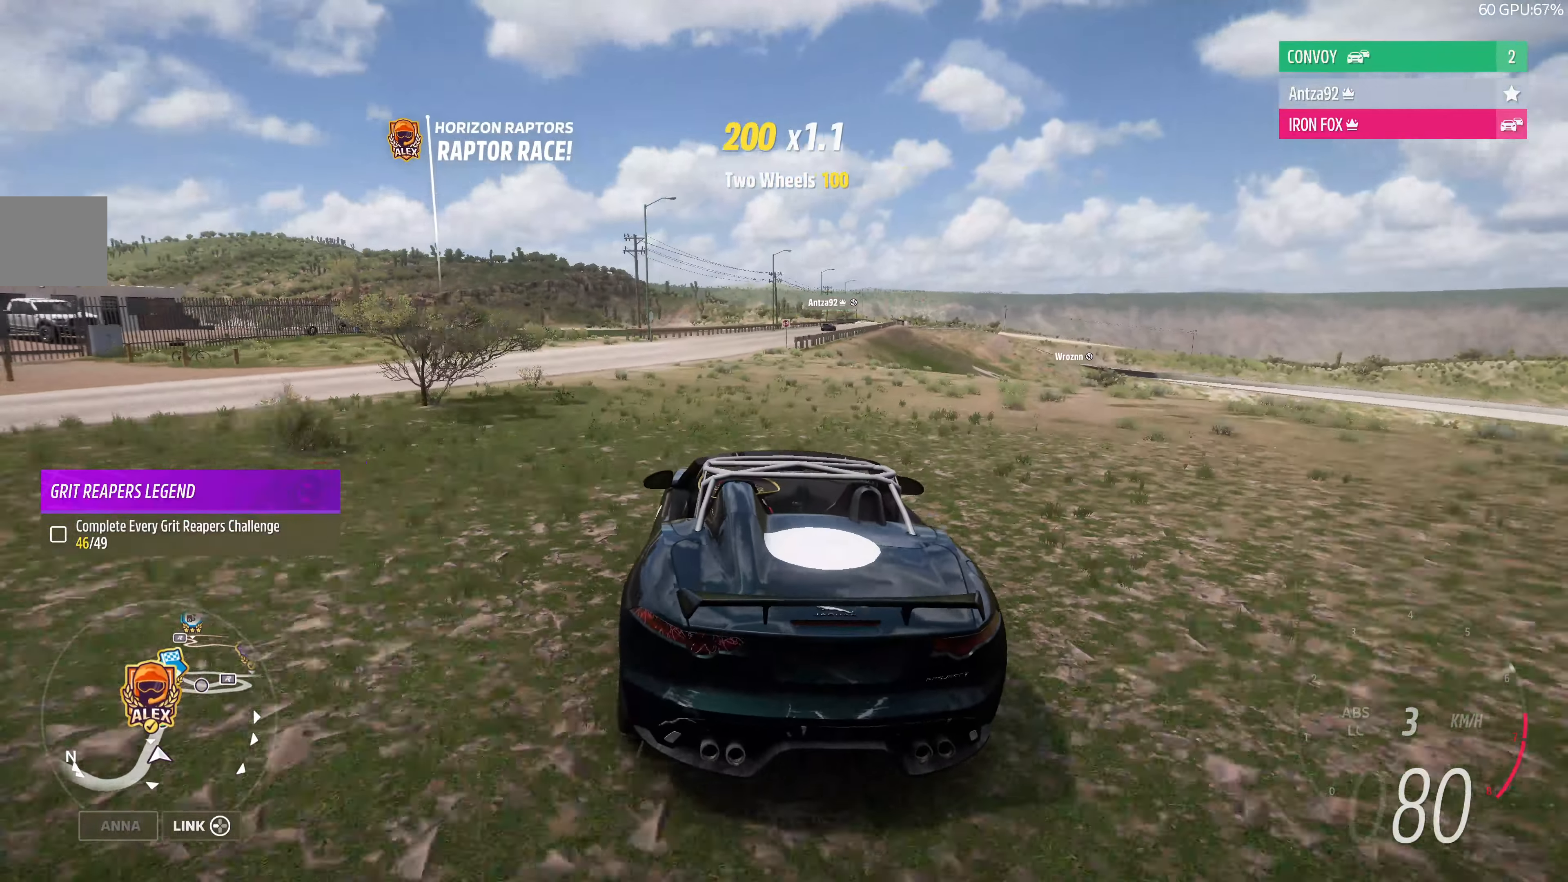
{"buttons": ["R2"], "left_stick": "center", "right_stick": "center", "events": [[100, "R2", "down"]]}
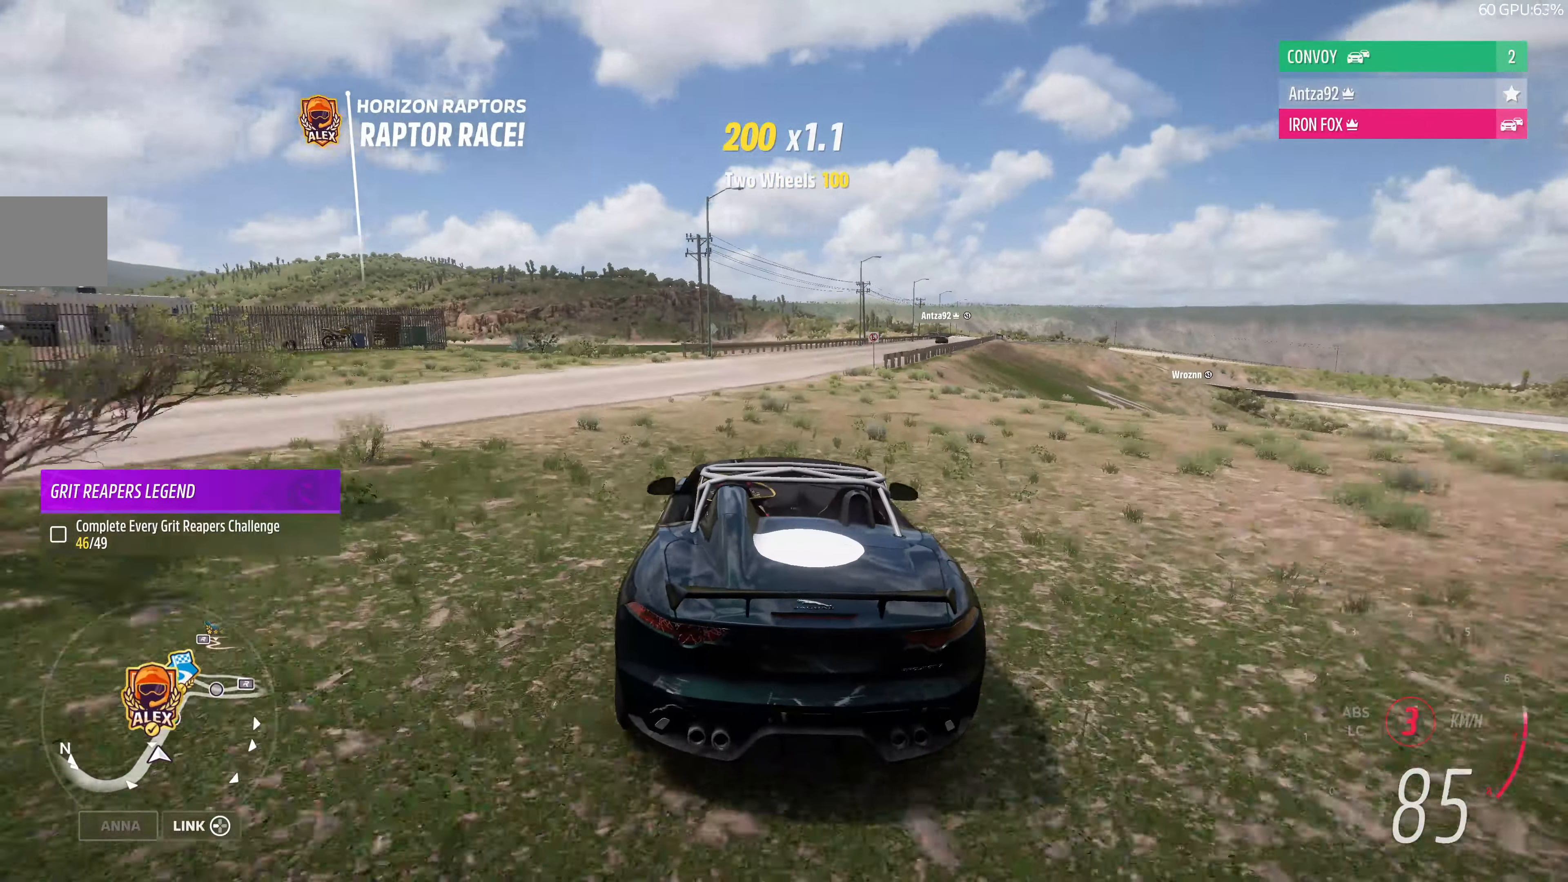
{"buttons": ["R2"], "left_stick": "right", "right_stick": "center", "events": [[266, "left_stick", "right"]]}
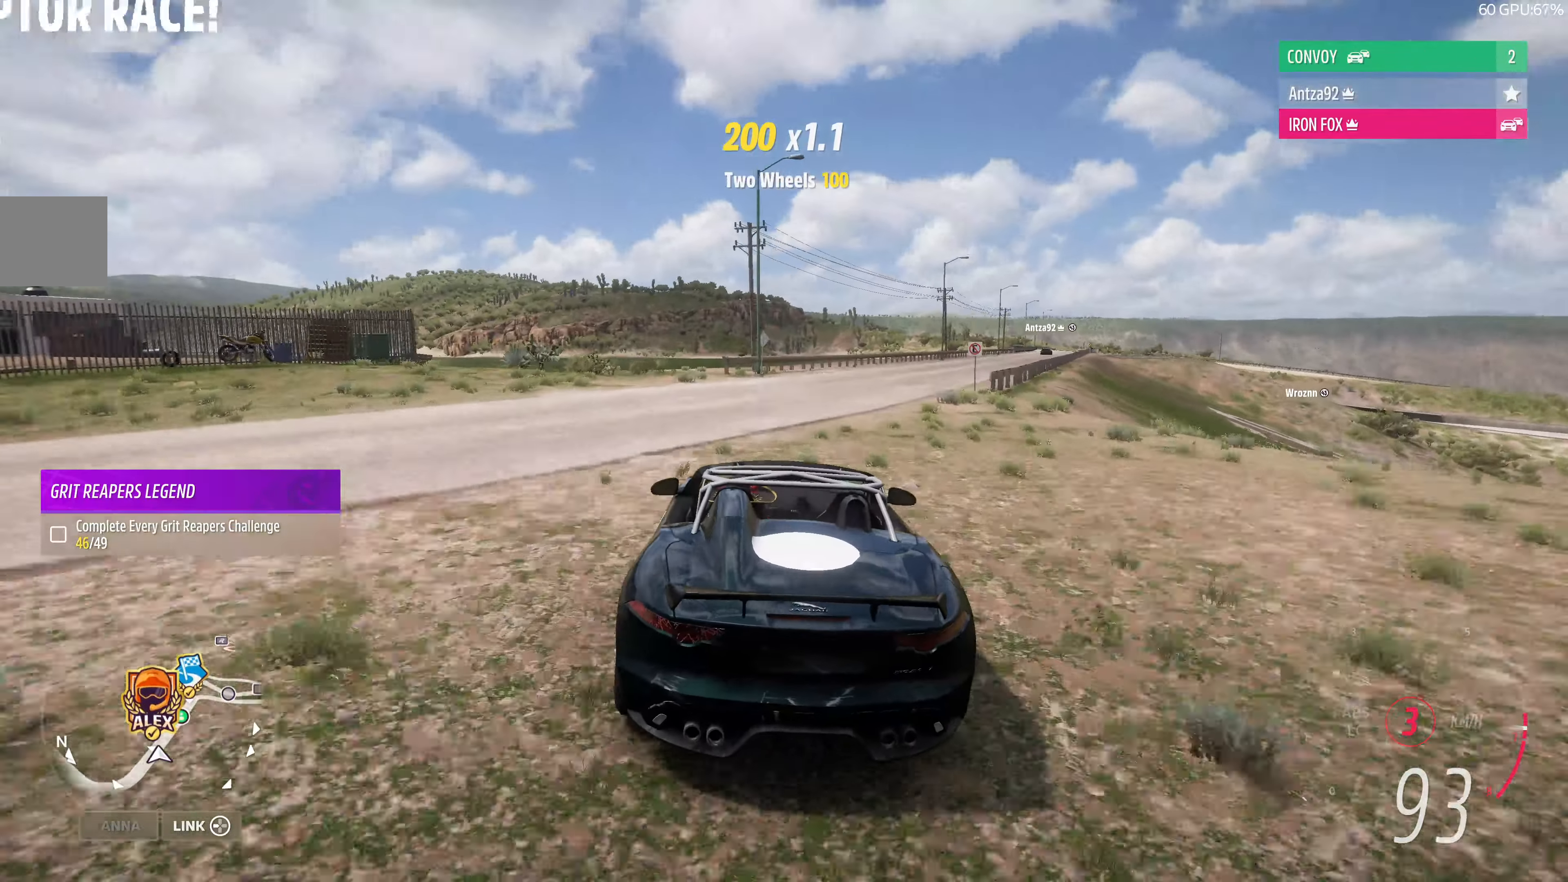
{"buttons": [], "left_stick": "center", "right_stick": "center", "events": [[333, "R2", "up"], [366, "left_stick", "center"]]}
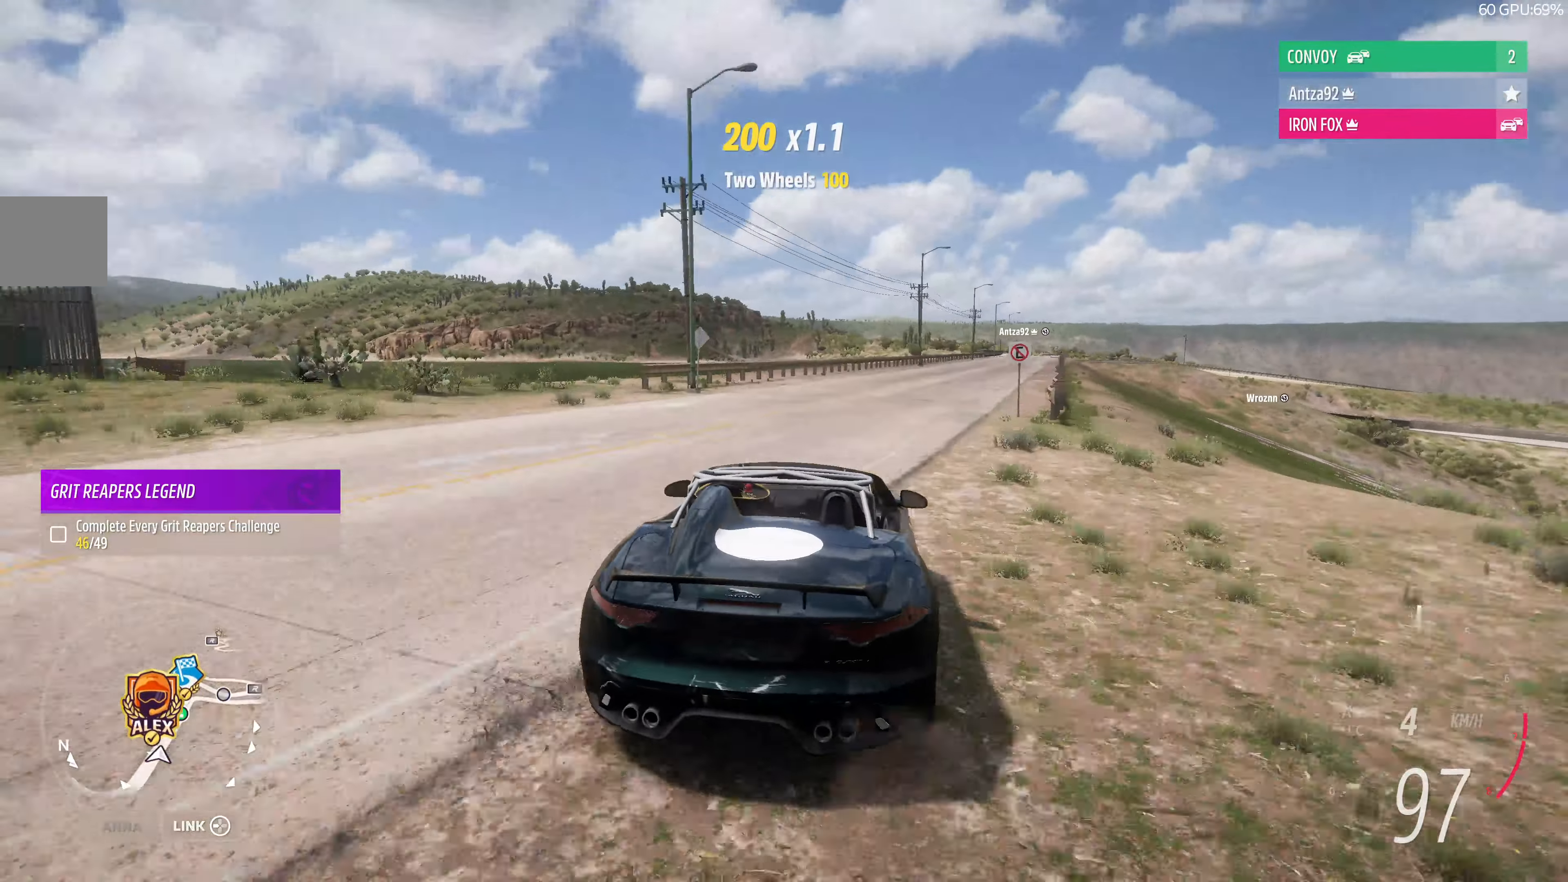
{"buttons": ["START"], "left_stick": "center", "right_stick": "center", "events": [[33, "left_stick", "right"], [233, "left_stick", "center"], [400, "START", "down"]]}
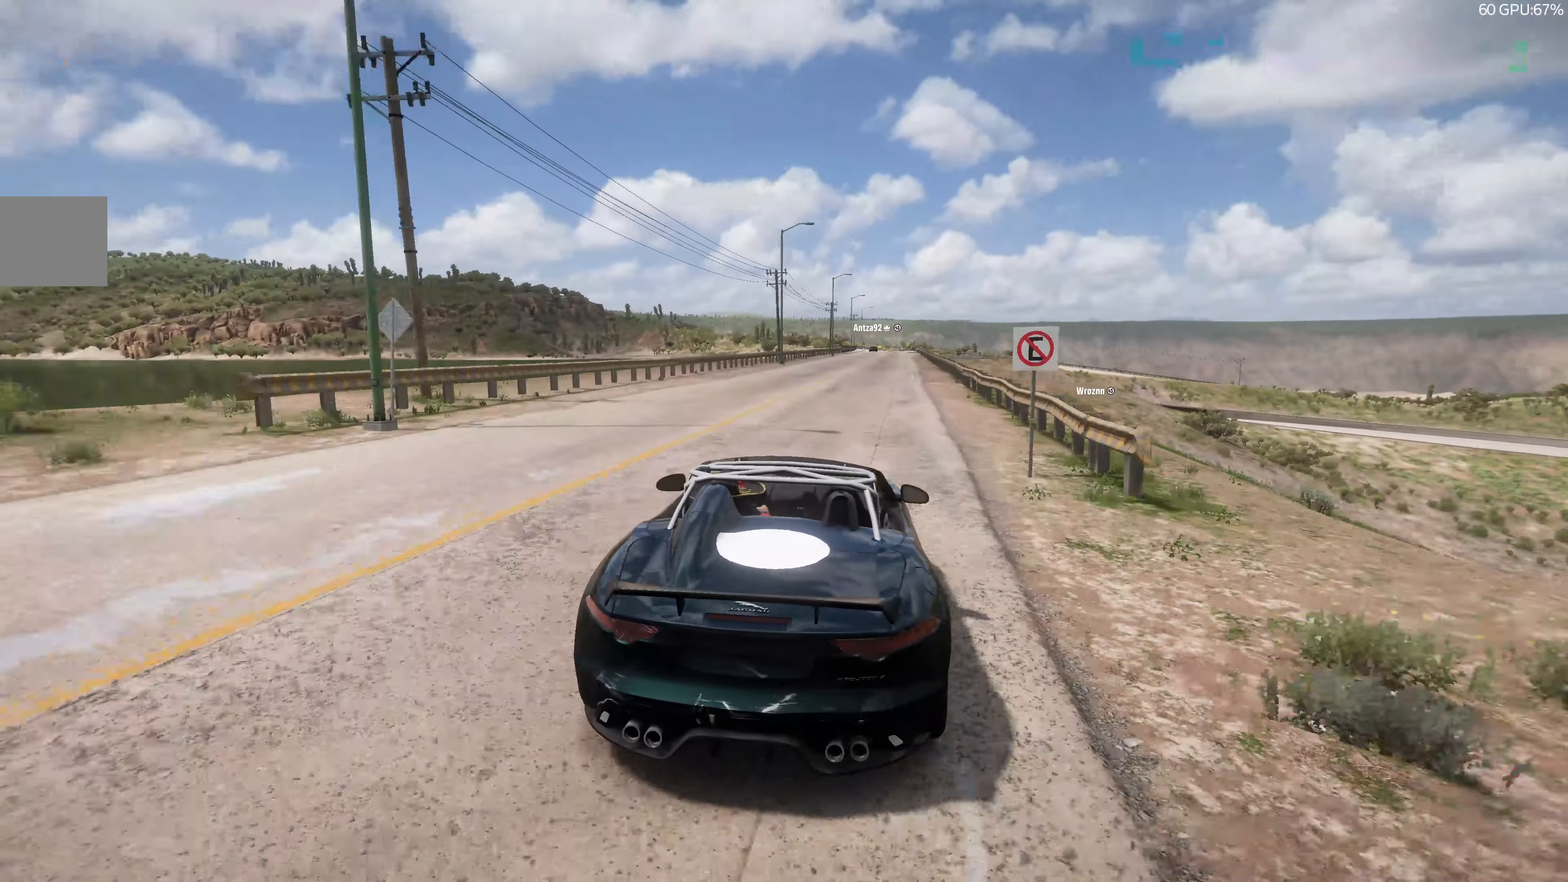
{"buttons": ["R1"], "left_stick": "center", "right_stick": "center", "events": [[33, "START", "up"], [466, "R1", "down"]]}
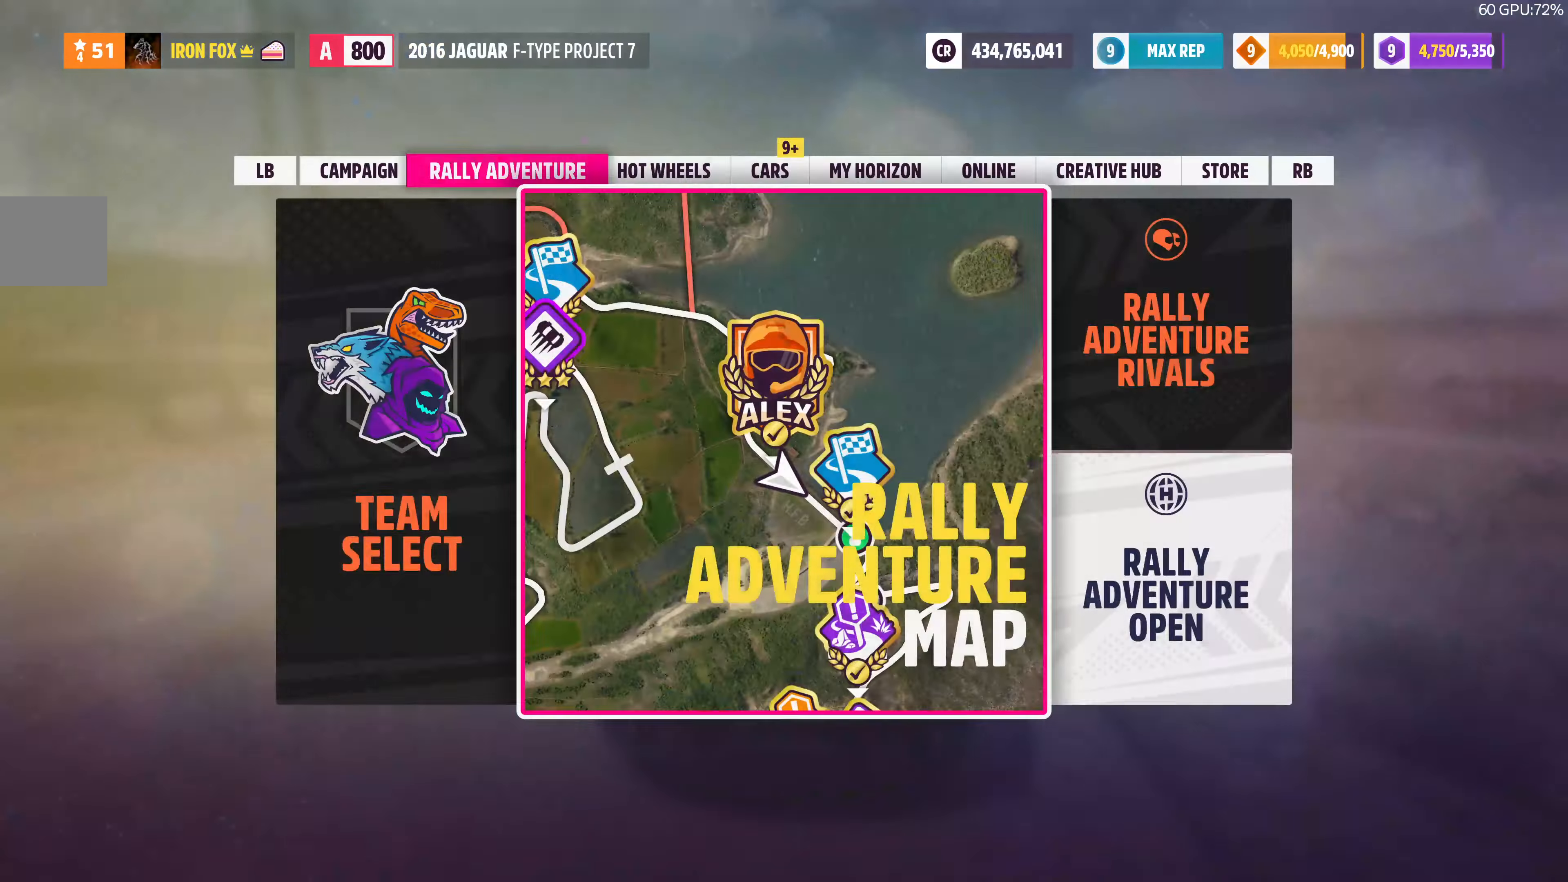
{"buttons": [], "left_stick": "center", "right_stick": "center", "events": [[33, "R1", "up"], [133, "R1", "down"], [233, "R1", "up"], [300, "R1", "down"], [400, "R1", "up"]]}
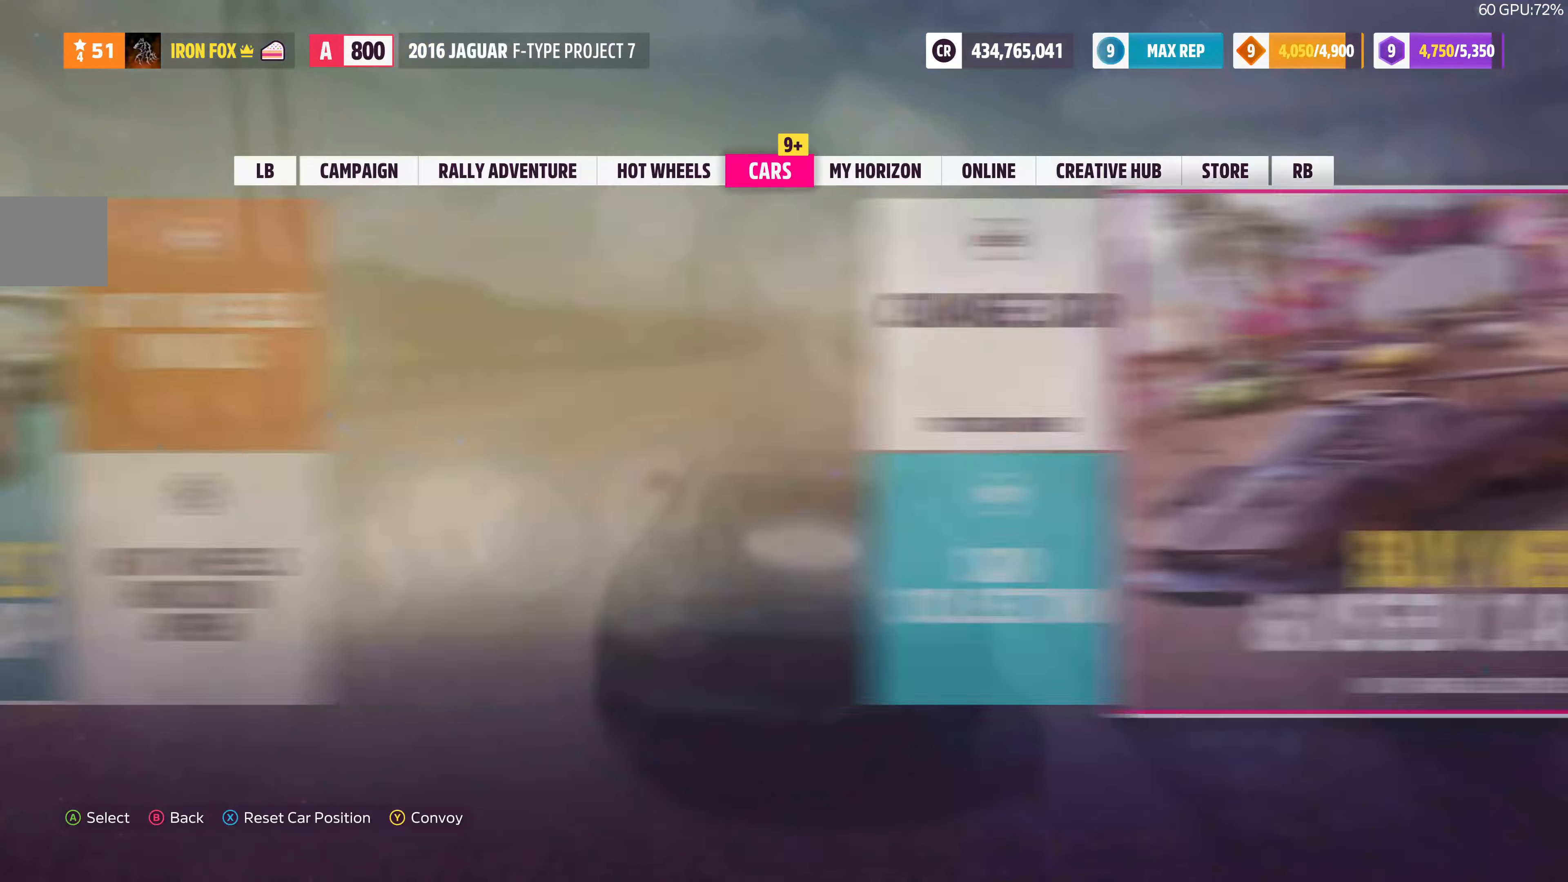
{"buttons": [], "left_stick": "center", "right_stick": "center", "events": []}